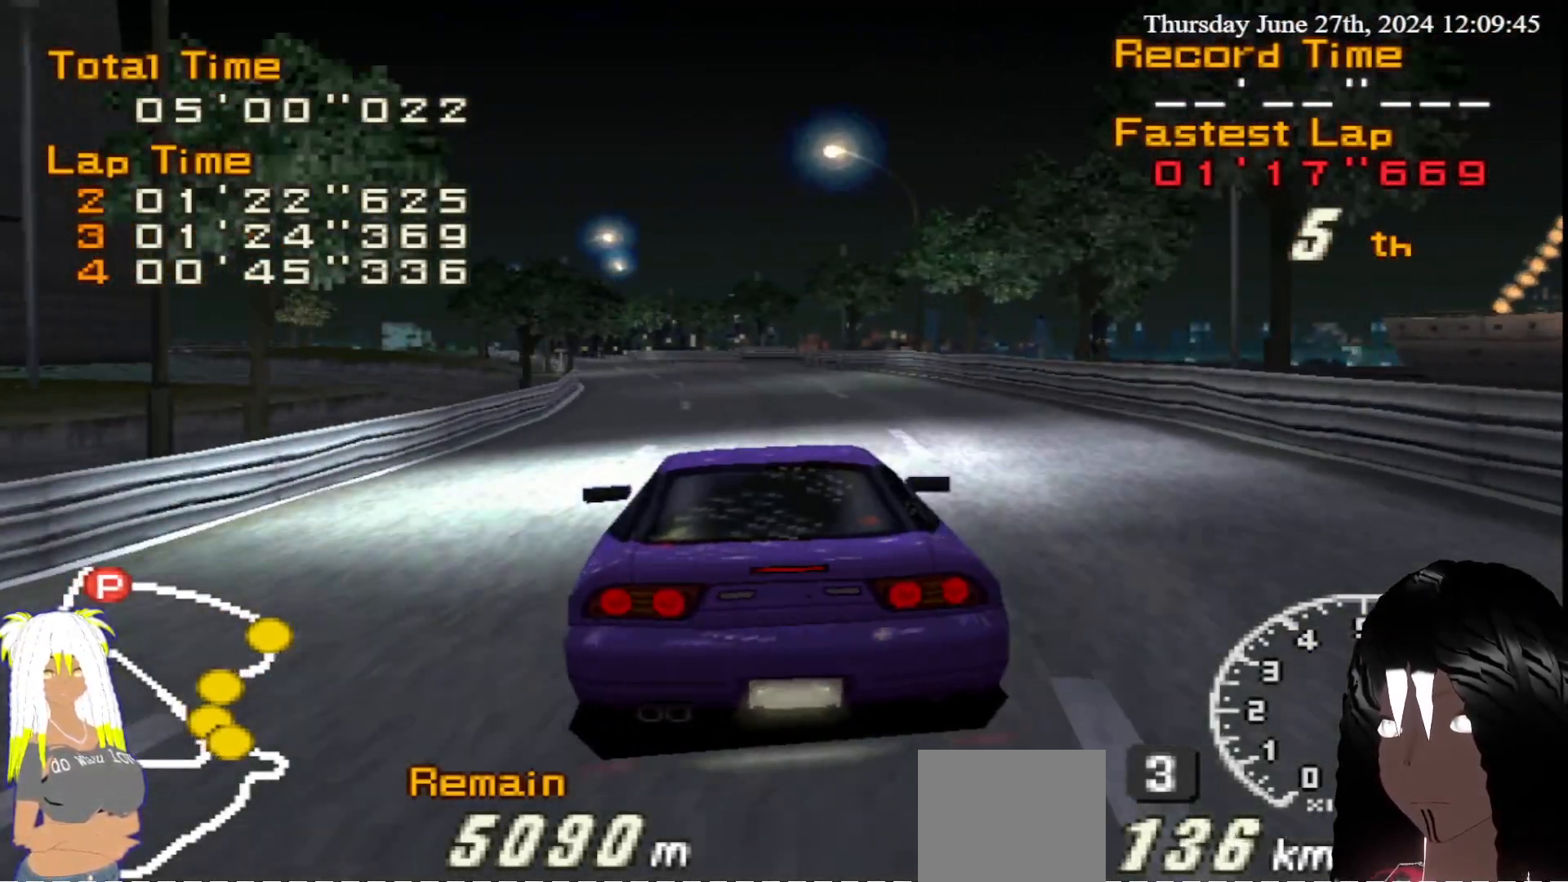
Gameplay with a controller (PlayStation layout); each line is a JSON object with the inputs held at the frame after it. "events" lists button and stick changes between this image and that frame as [ms after this image, input, new state], when the widget could be followed in between. Not read: L3 R3.
{"buttons": ["R2"], "left_stick": "left", "right_stick": "center", "events": [[100, "left_stick", "center"], [467, "left_stick", "left"]]}
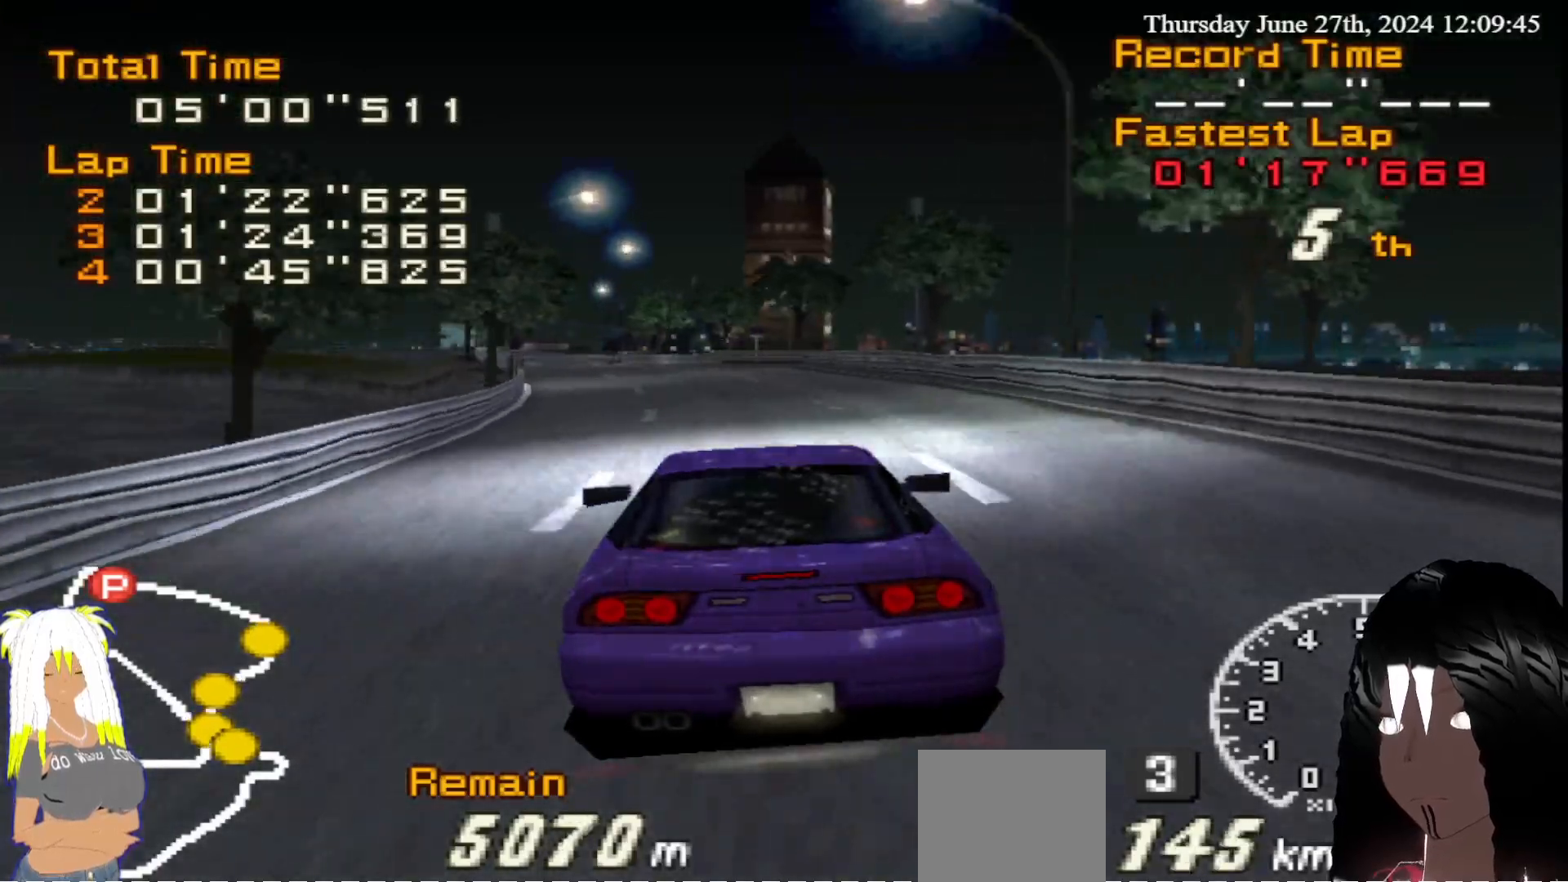
{"buttons": ["R2"], "left_stick": "center", "right_stick": "center", "events": [[183, "left_stick", "center"], [333, "left_stick", "left"], [467, "left_stick", "center"]]}
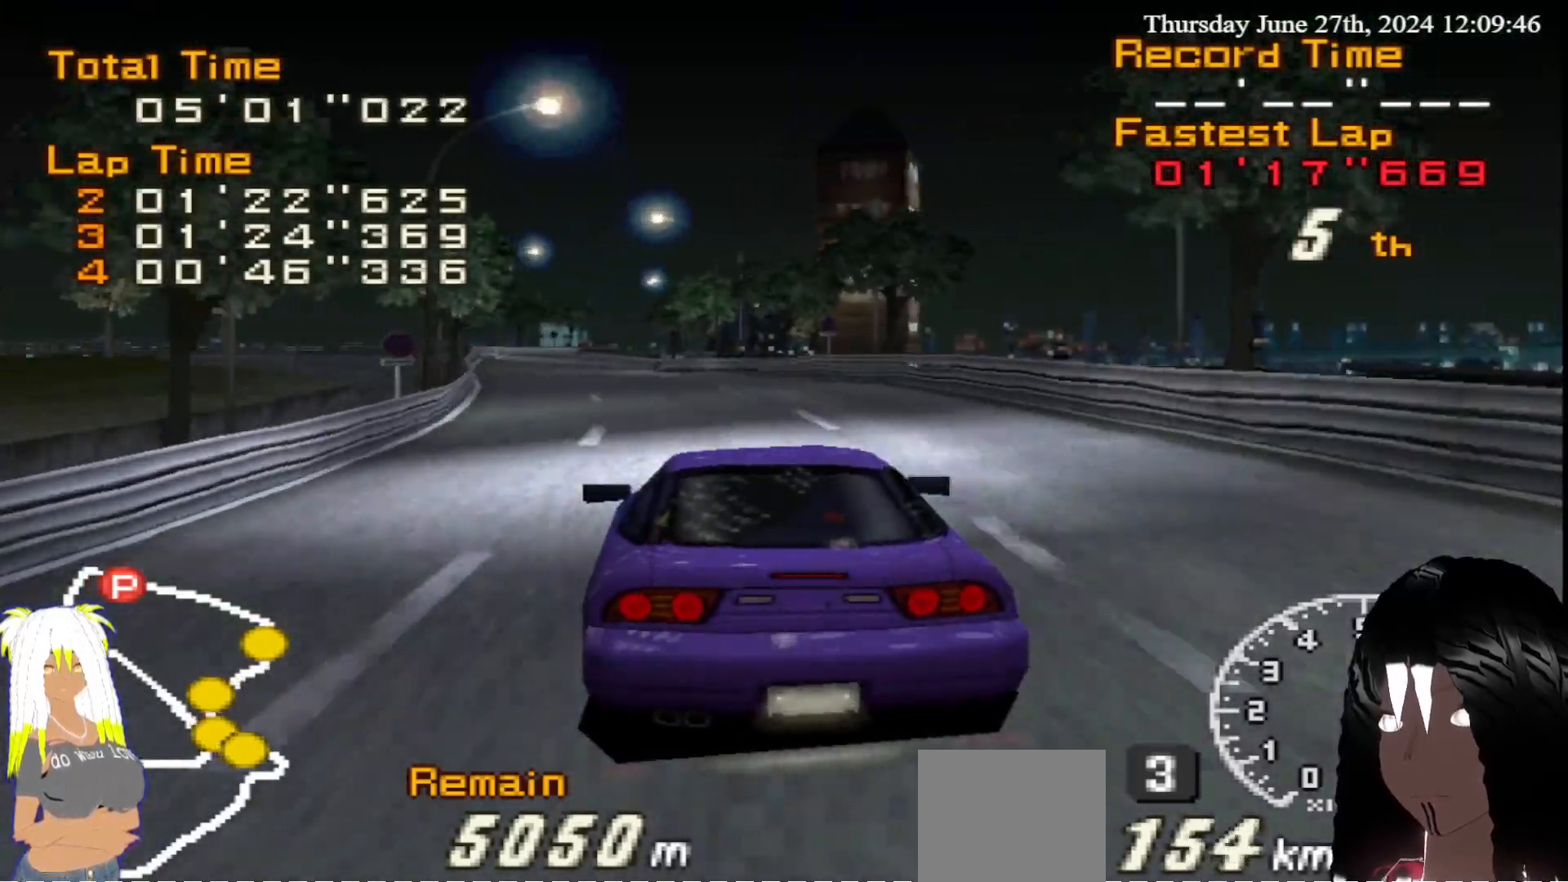
{"buttons": ["R2"], "left_stick": "left", "right_stick": "center", "events": [[433, "left_stick", "left"]]}
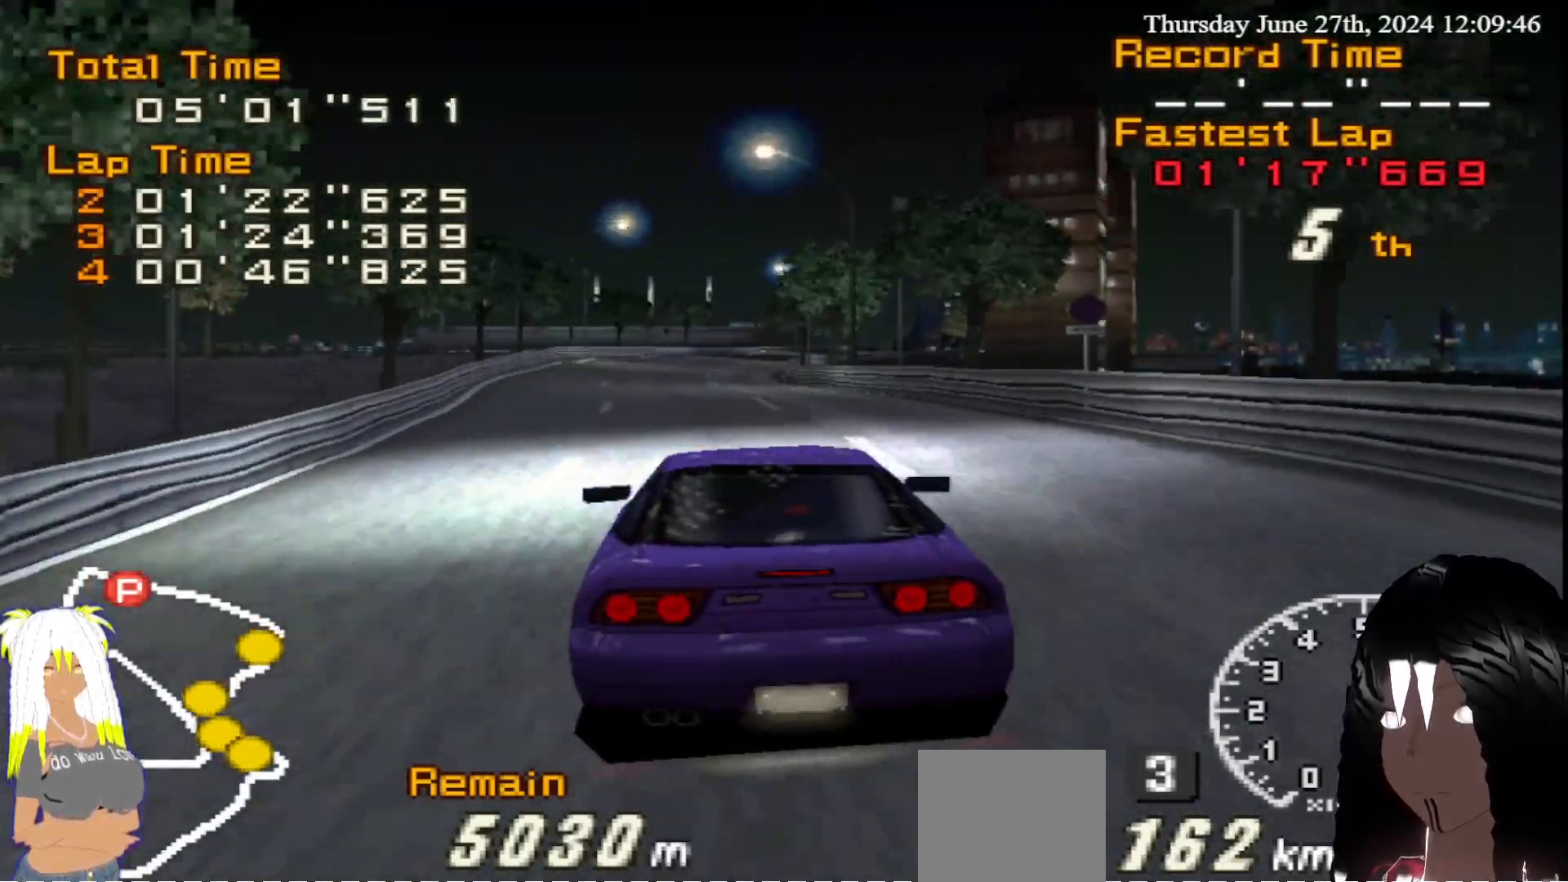
{"buttons": ["R2"], "left_stick": "right", "right_stick": "center", "events": [[67, "left_stick", "center"], [233, "left_stick", "down-left"], [350, "left_stick", "center"], [500, "left_stick", "right"]]}
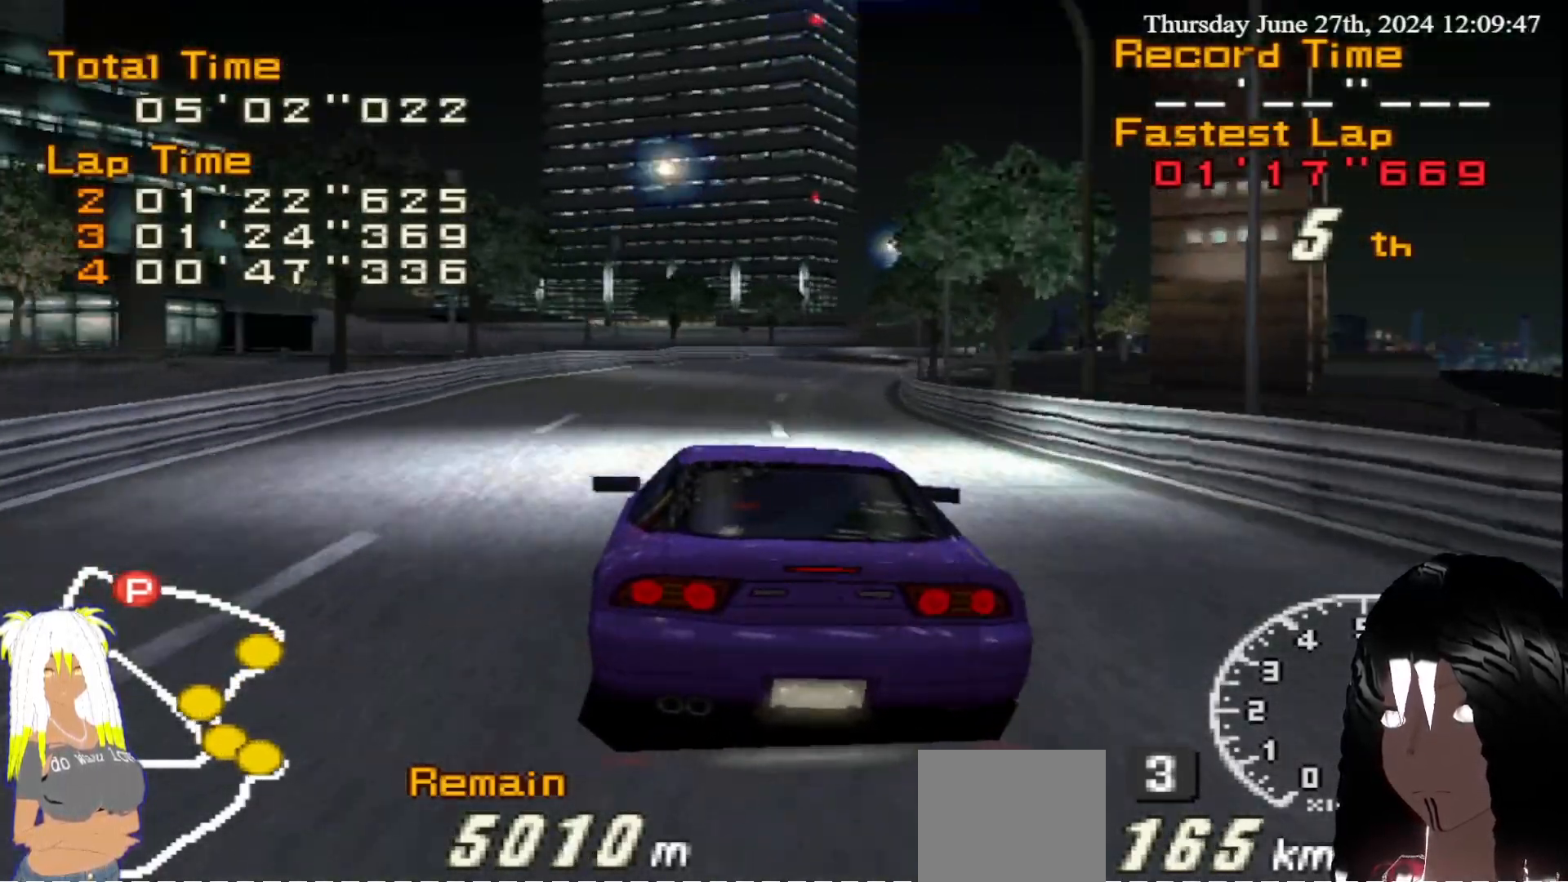
{"buttons": ["R2"], "left_stick": "center", "right_stick": "center", "events": [[350, "left_stick", "center"]]}
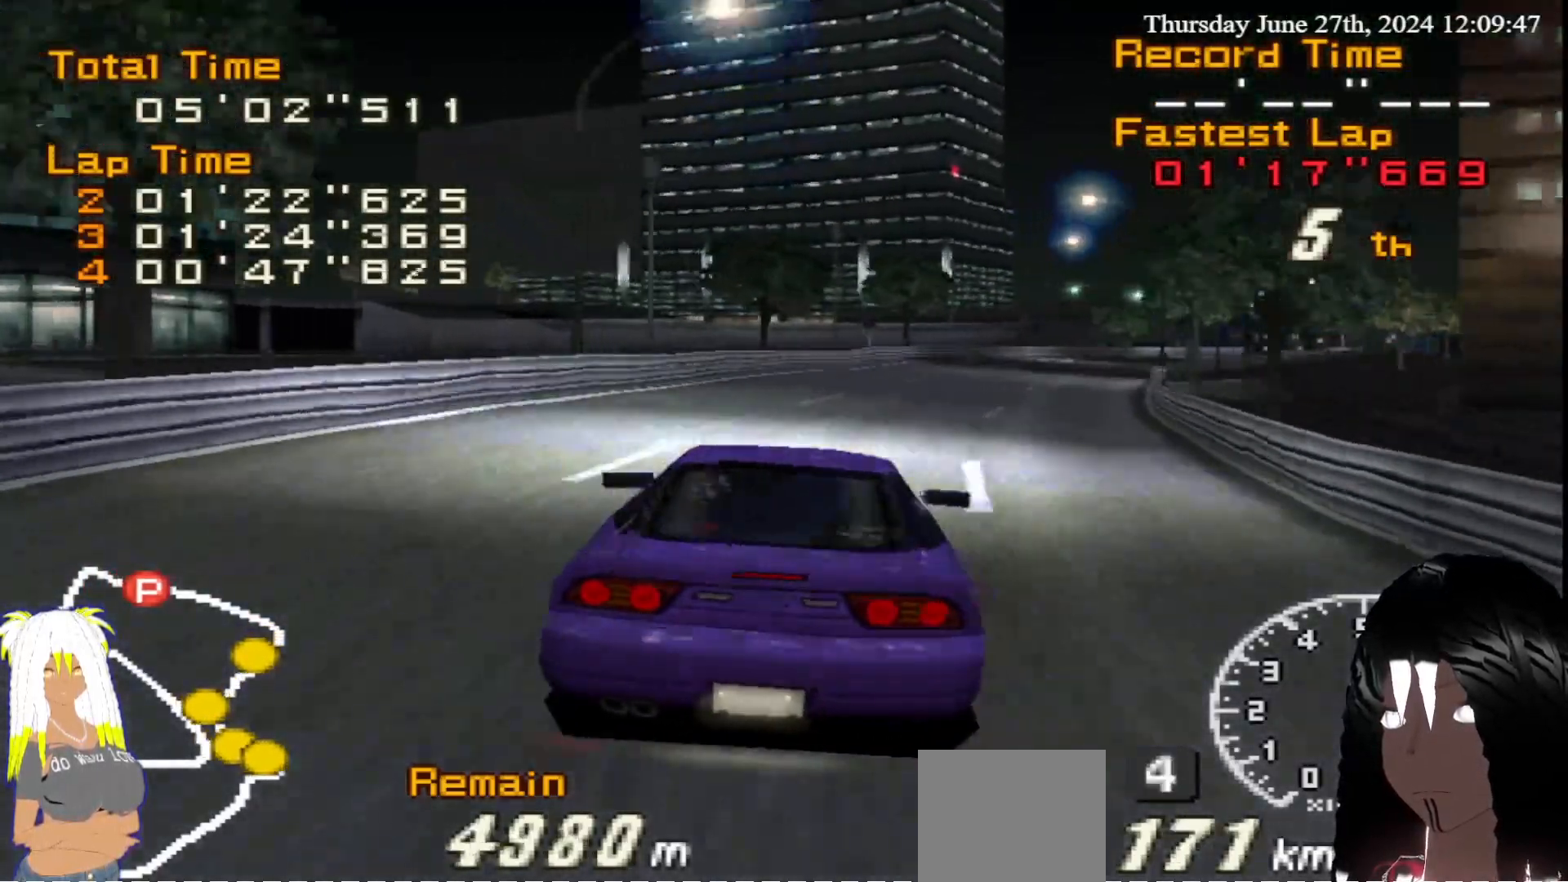
{"buttons": ["R2"], "left_stick": "right", "right_stick": "center", "events": [[17, "left_stick", "right"], [133, "left_stick", "center"], [500, "left_stick", "right"]]}
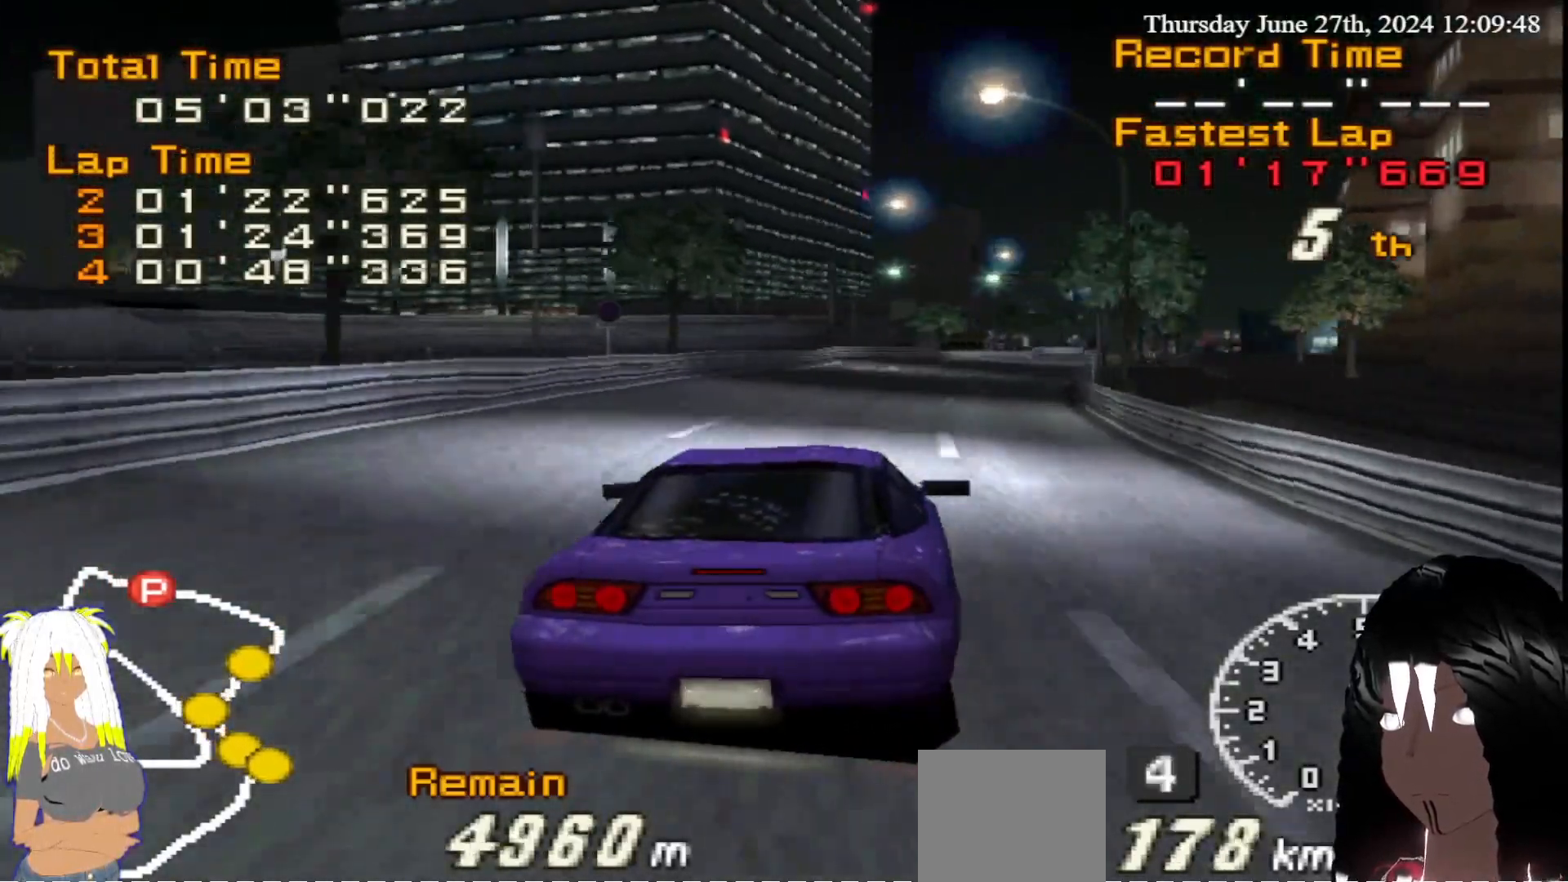
{"buttons": ["R2"], "left_stick": "center", "right_stick": "center", "events": [[283, "left_stick", "center"]]}
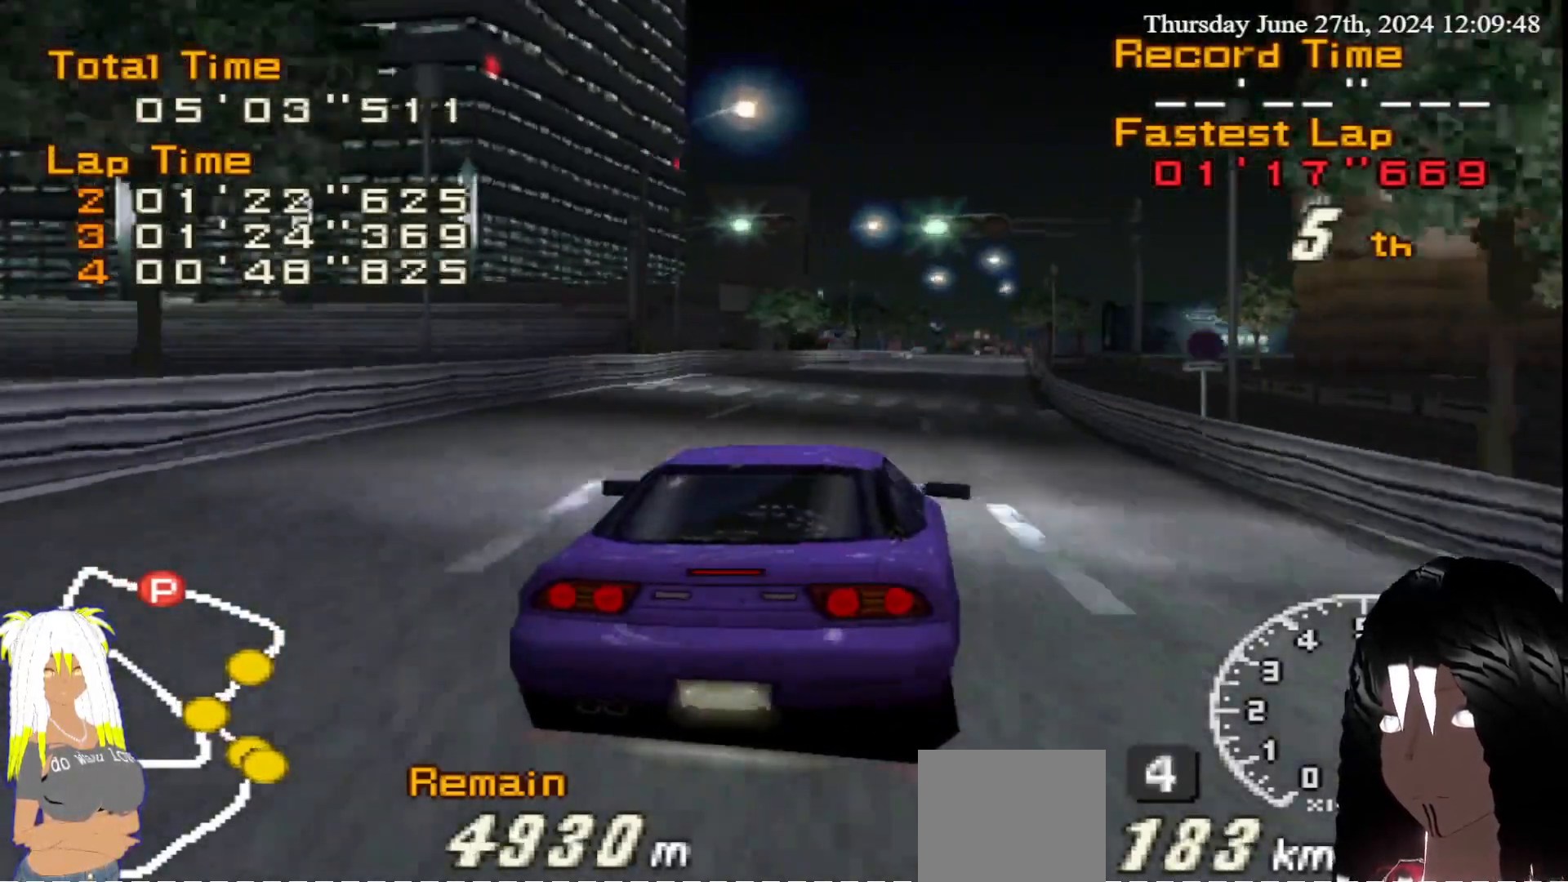
{"buttons": ["R2"], "left_stick": "center", "right_stick": "center", "events": [[183, "left_stick", "left"], [367, "left_stick", "center"]]}
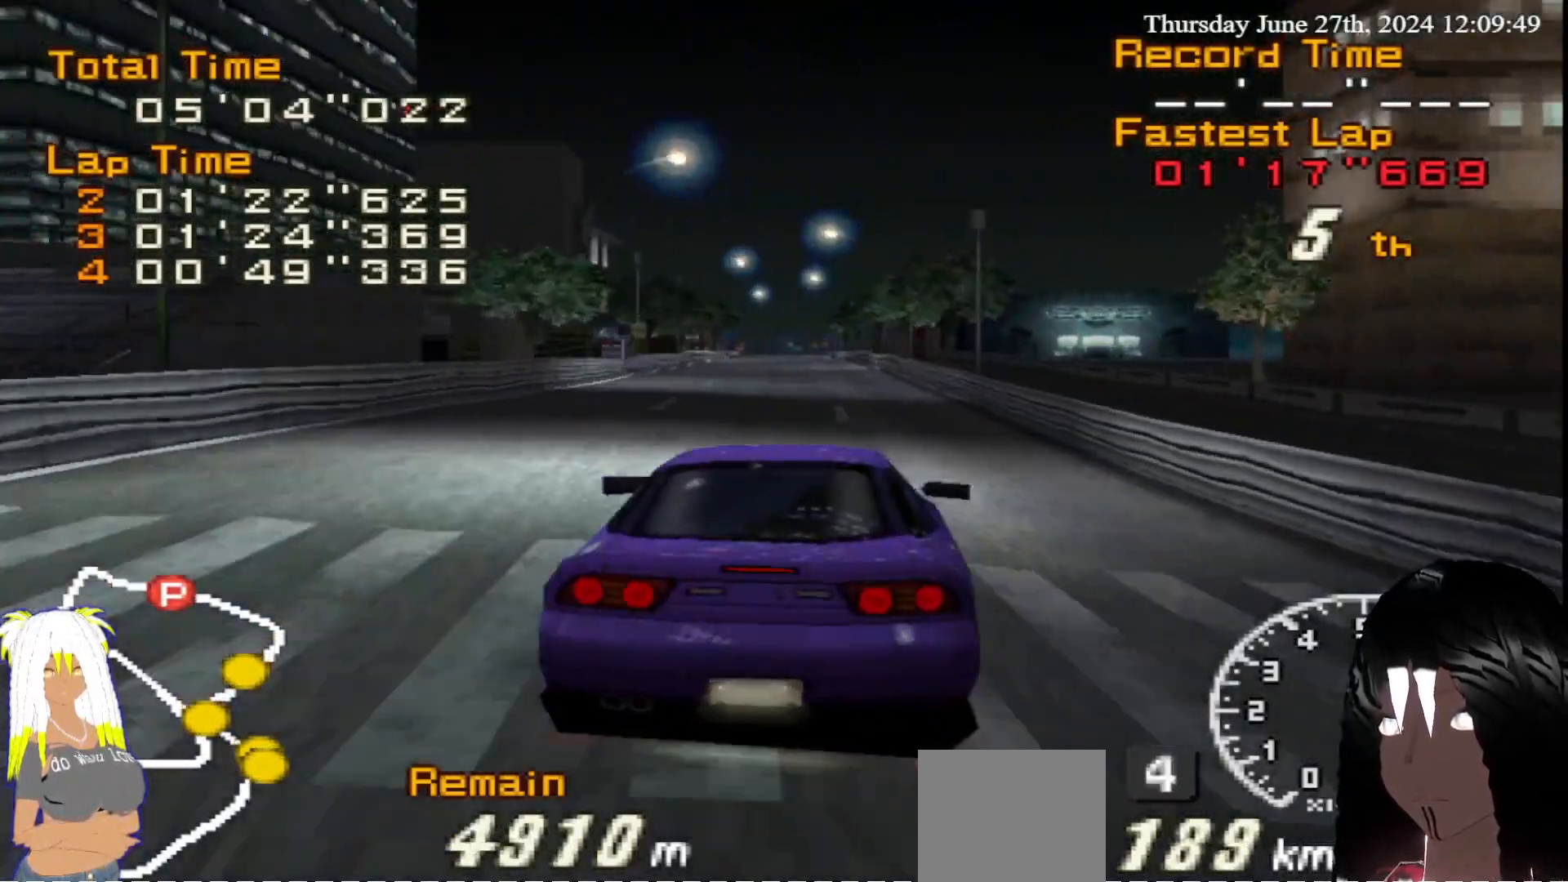
{"buttons": ["R2"], "left_stick": "center", "right_stick": "center", "events": [[67, "left_stick", "right"], [183, "left_stick", "center"]]}
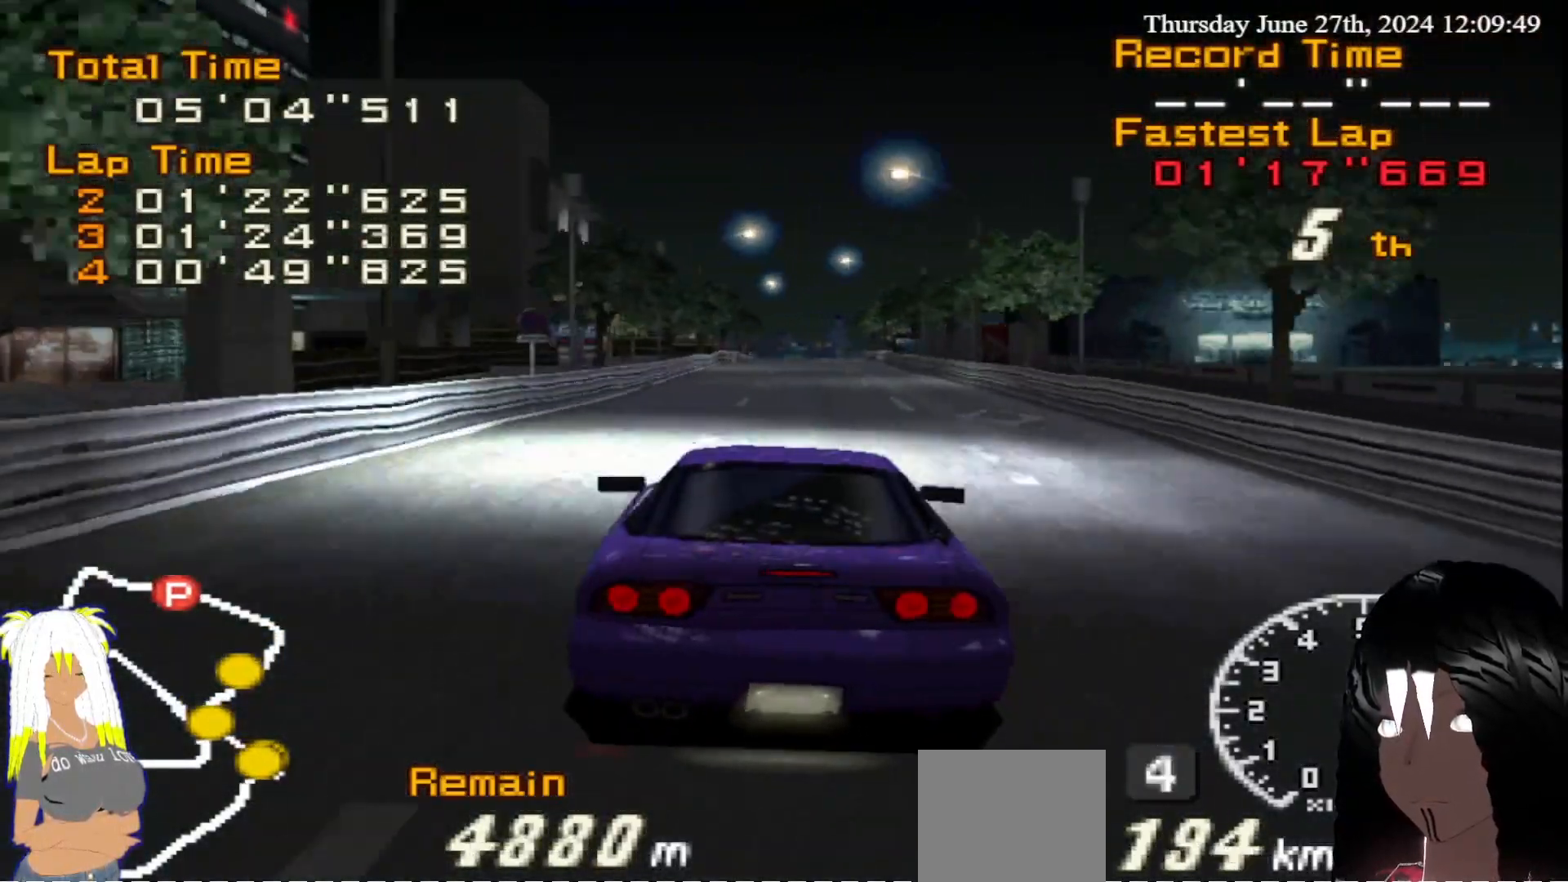
{"buttons": ["R2"], "left_stick": "center", "right_stick": "center", "events": [[67, "left_stick", "right"], [167, "left_stick", "center"]]}
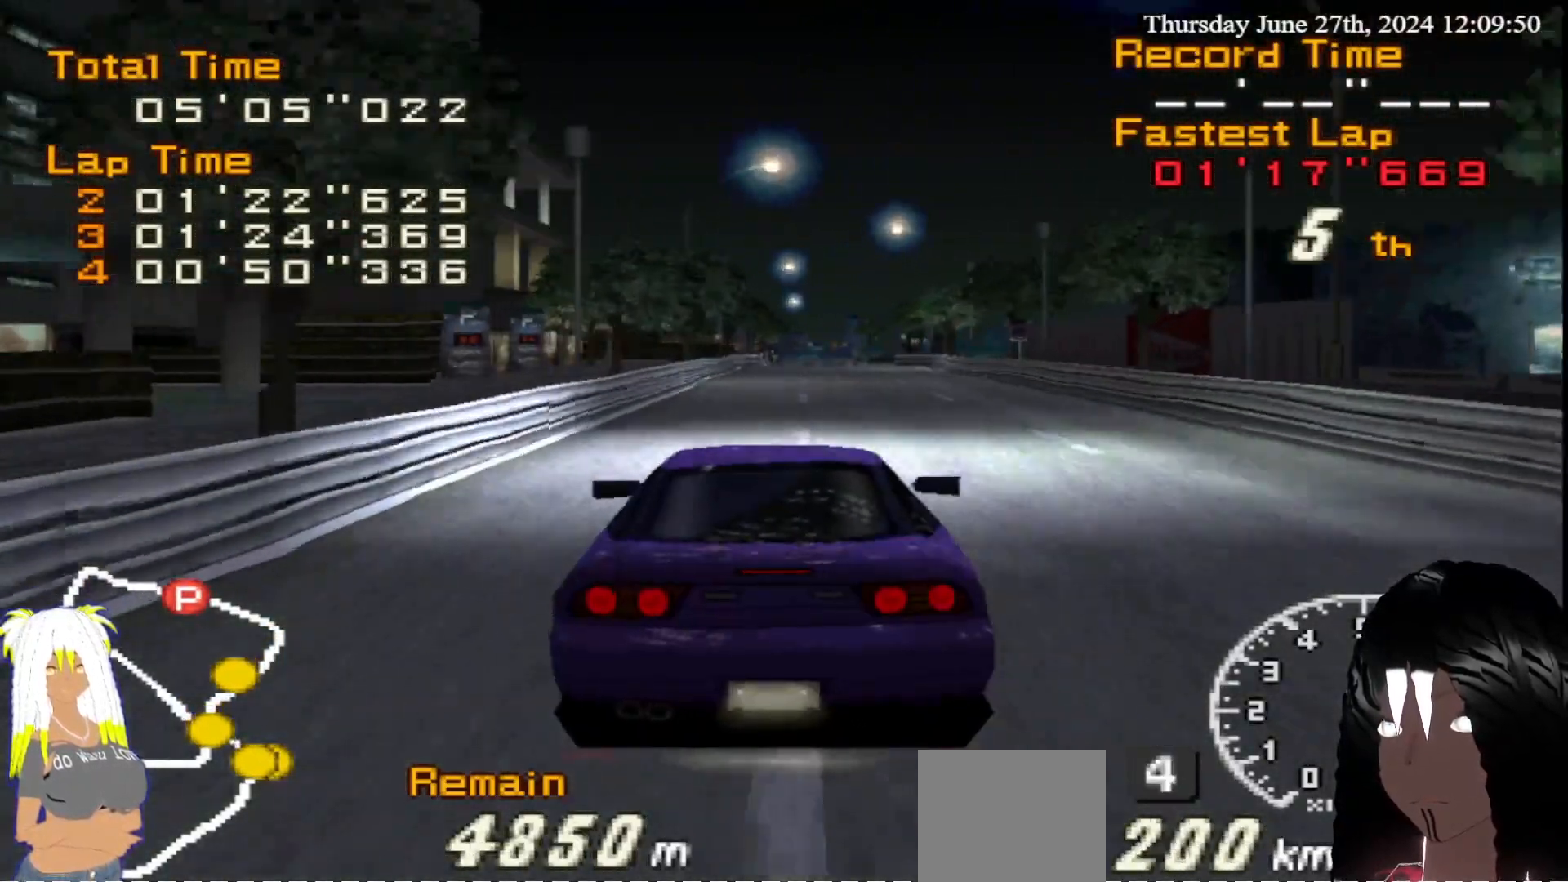
{"buttons": ["R2"], "left_stick": "right", "right_stick": "center", "events": [[83, "left_stick", "left"], [200, "left_stick", "center"], [500, "left_stick", "right"]]}
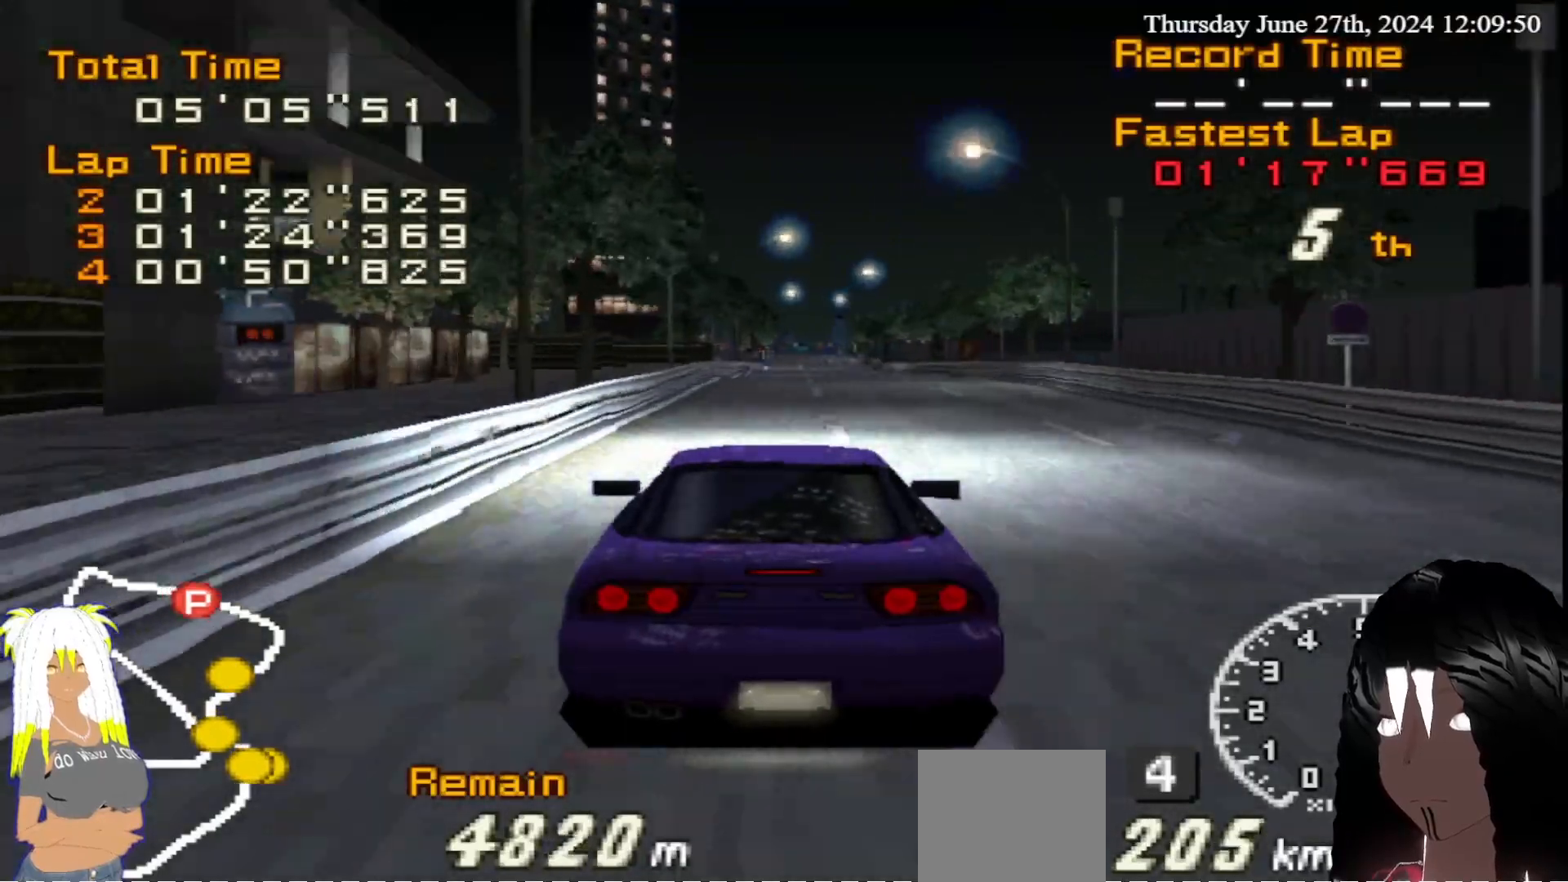
{"buttons": ["R2"], "left_stick": "right", "right_stick": "center", "events": [[167, "left_stick", "center"], [433, "left_stick", "right"]]}
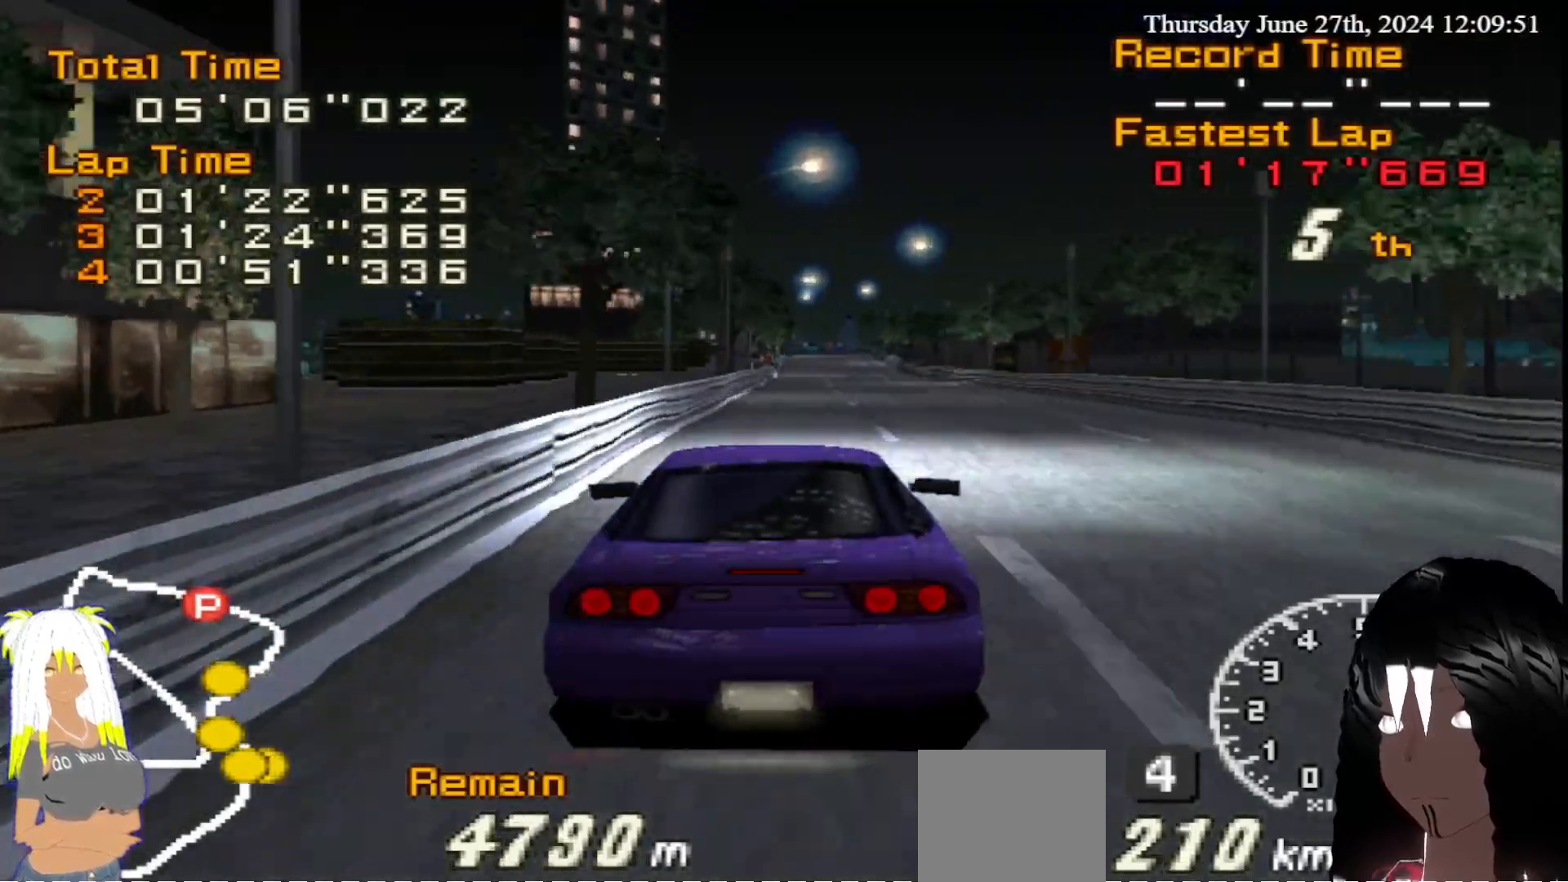
{"buttons": ["R2"], "left_stick": "left", "right_stick": "center", "events": [[17, "left_stick", "center"], [417, "left_stick", "left"]]}
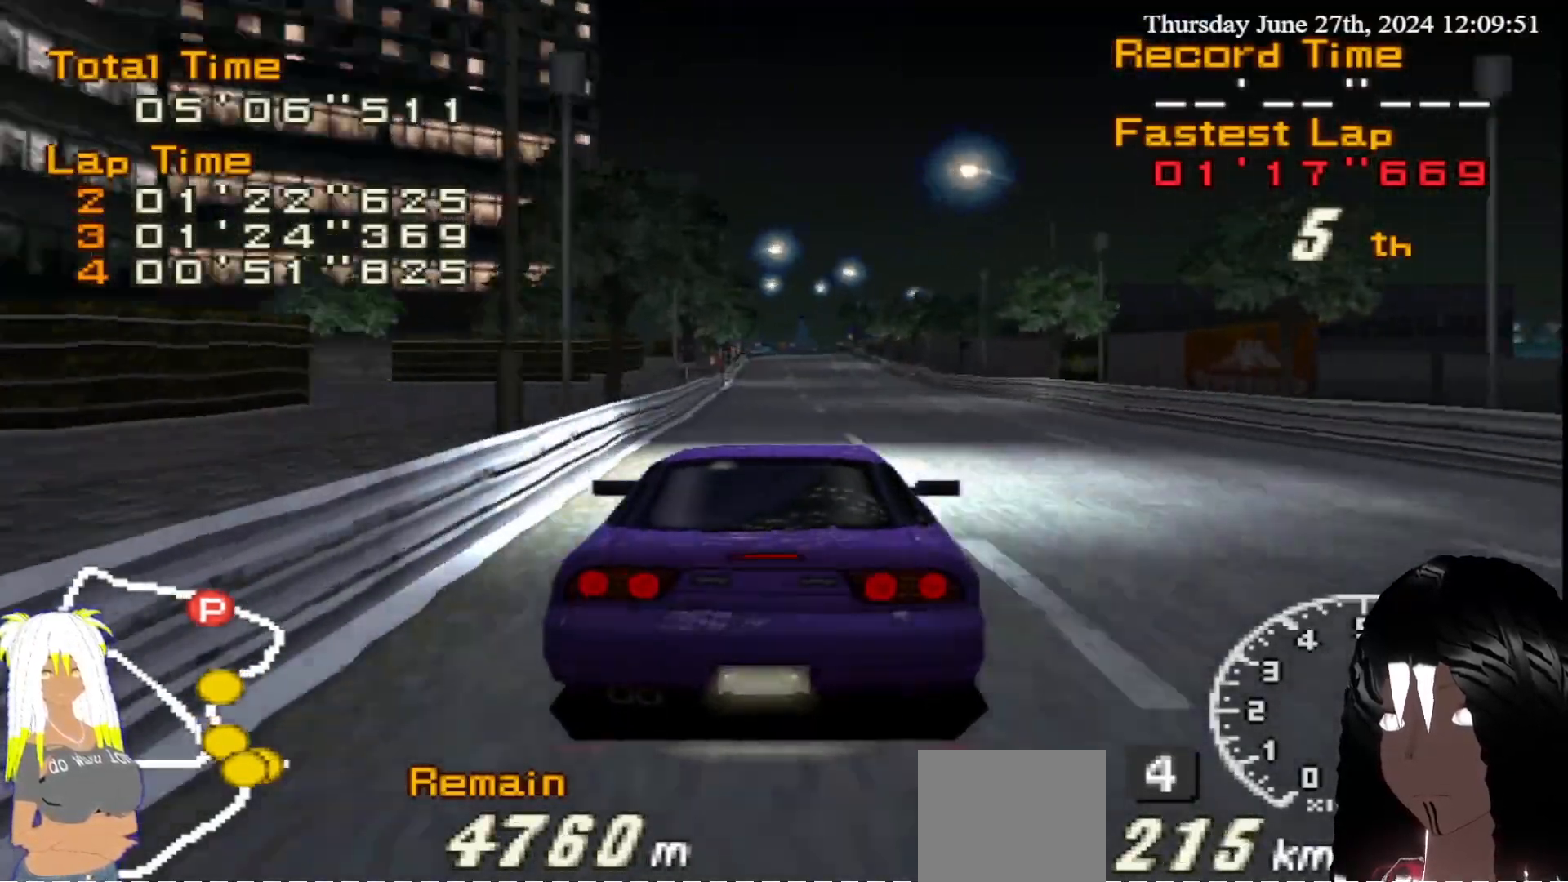
{"buttons": ["R2"], "left_stick": "center", "right_stick": "center", "events": [[17, "left_stick", "center"]]}
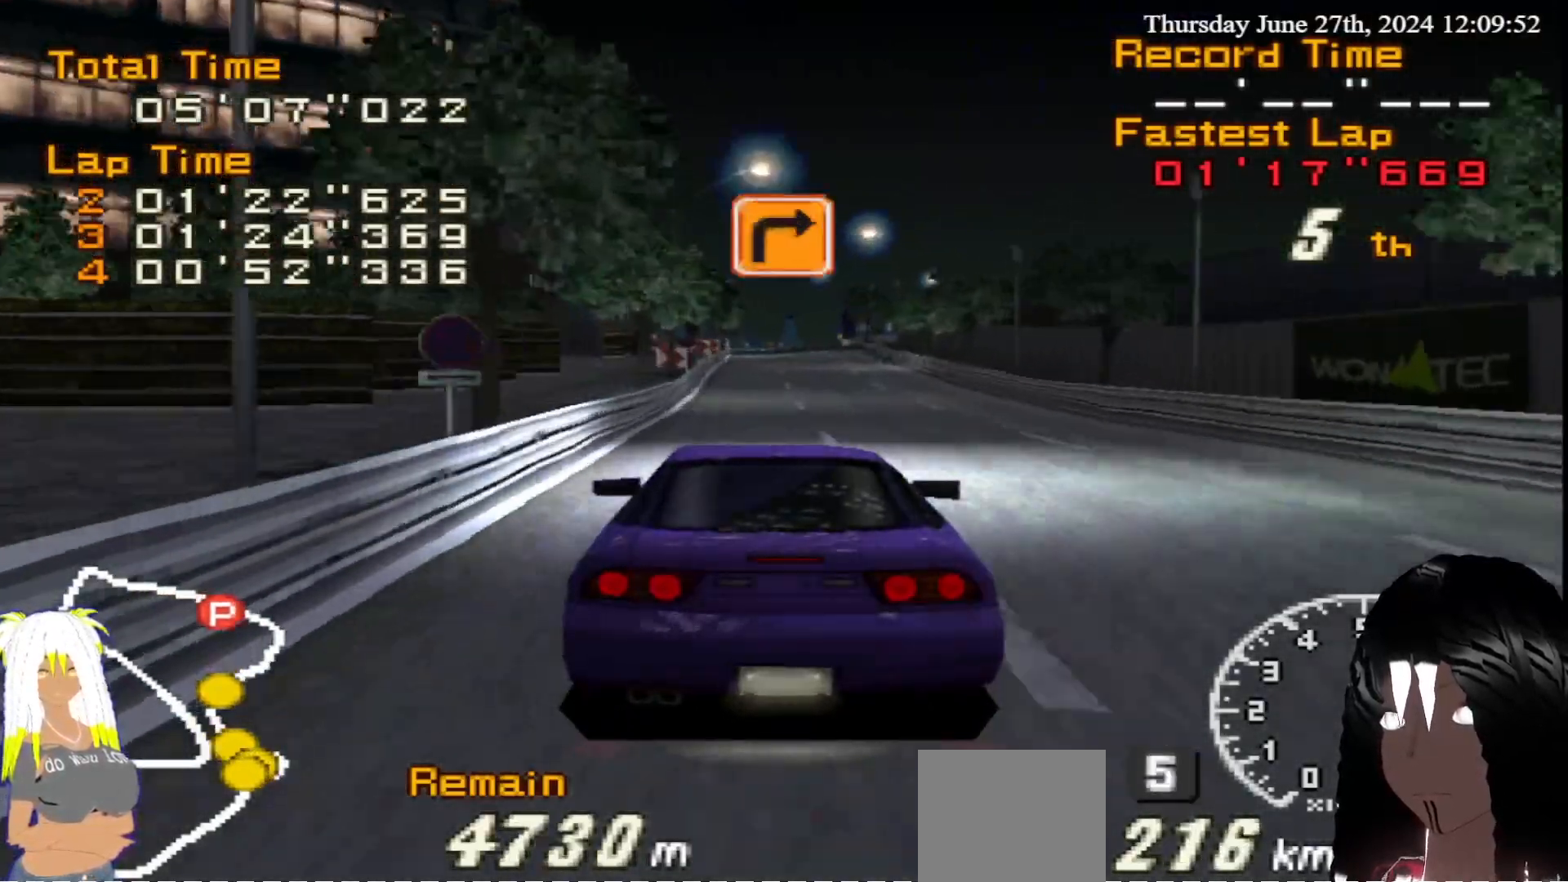
{"buttons": ["R2"], "left_stick": "center", "right_stick": "center", "events": []}
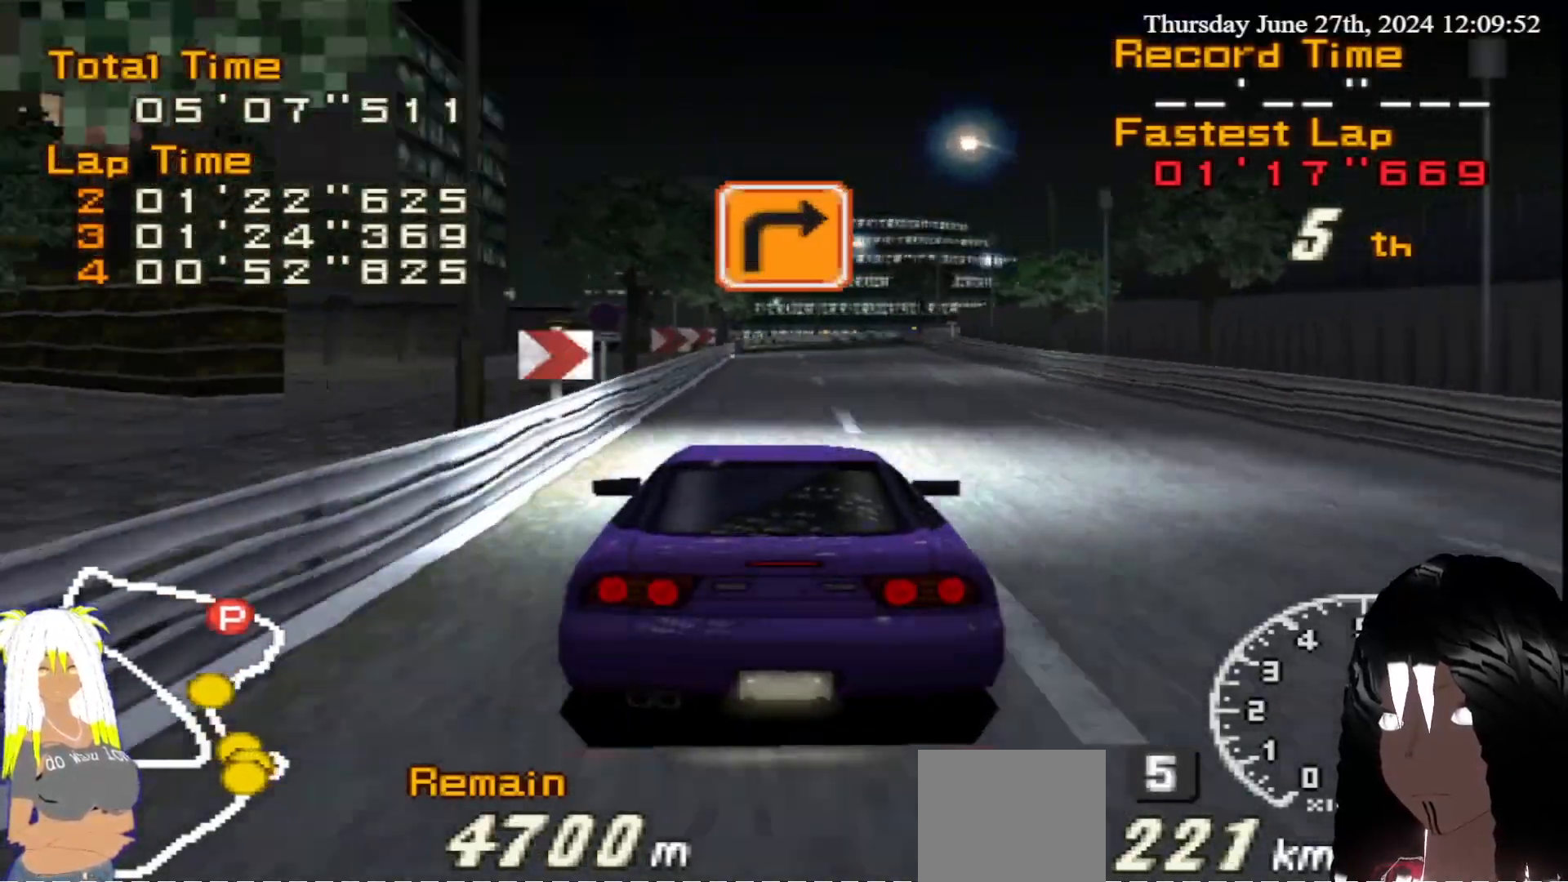
{"buttons": ["R2"], "left_stick": "center", "right_stick": "center", "events": []}
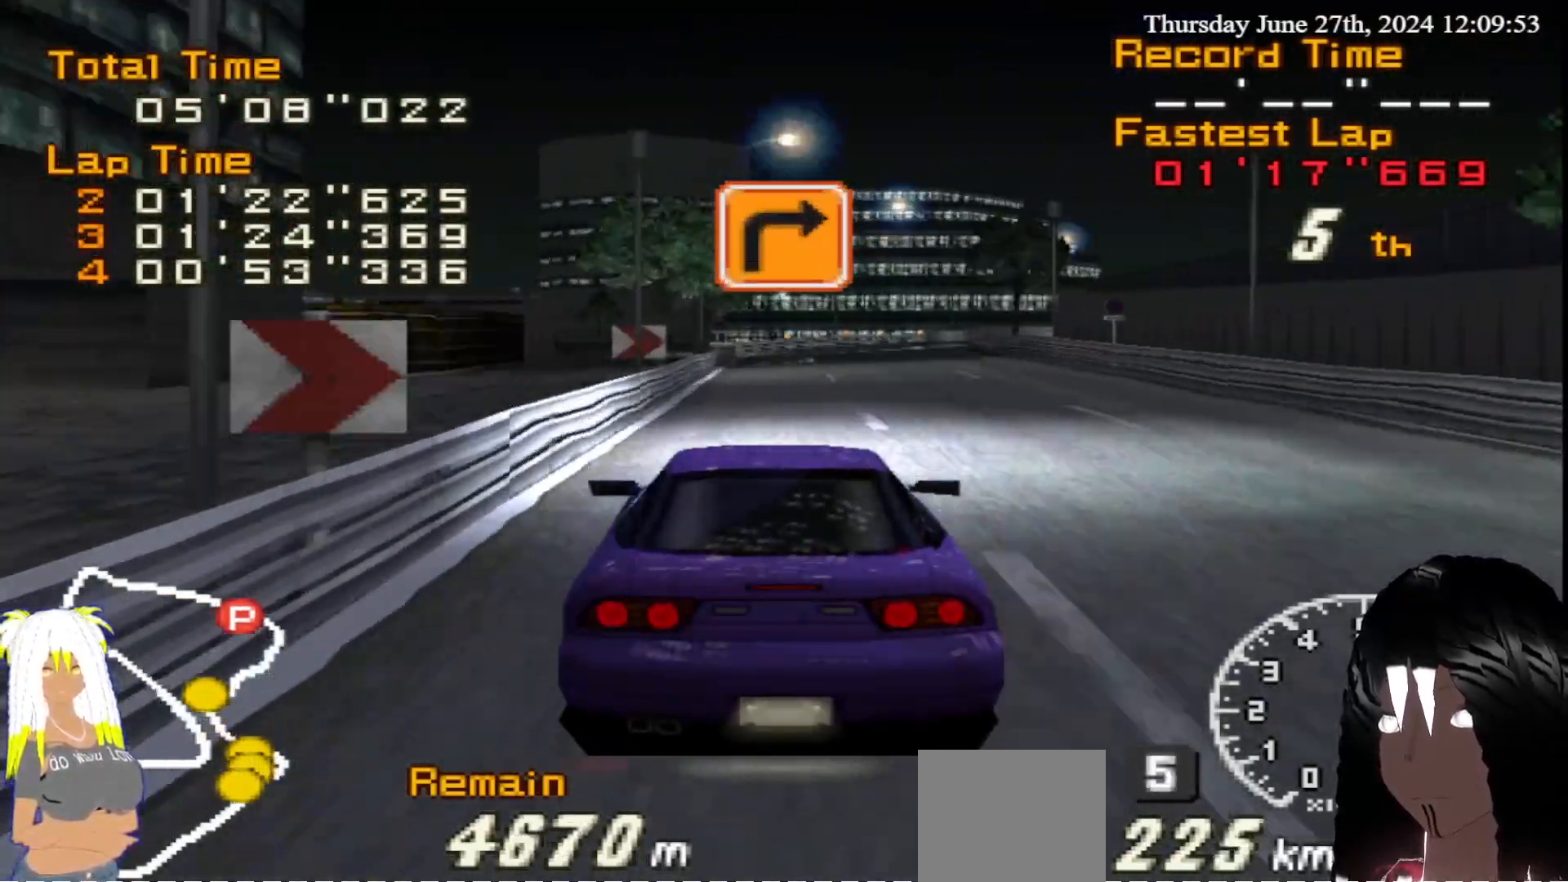
{"buttons": ["CIRCLE"], "left_stick": "right", "right_stick": "center", "events": [[300, "CIRCLE", "down"], [367, "R2", "up"], [450, "left_stick", "right"]]}
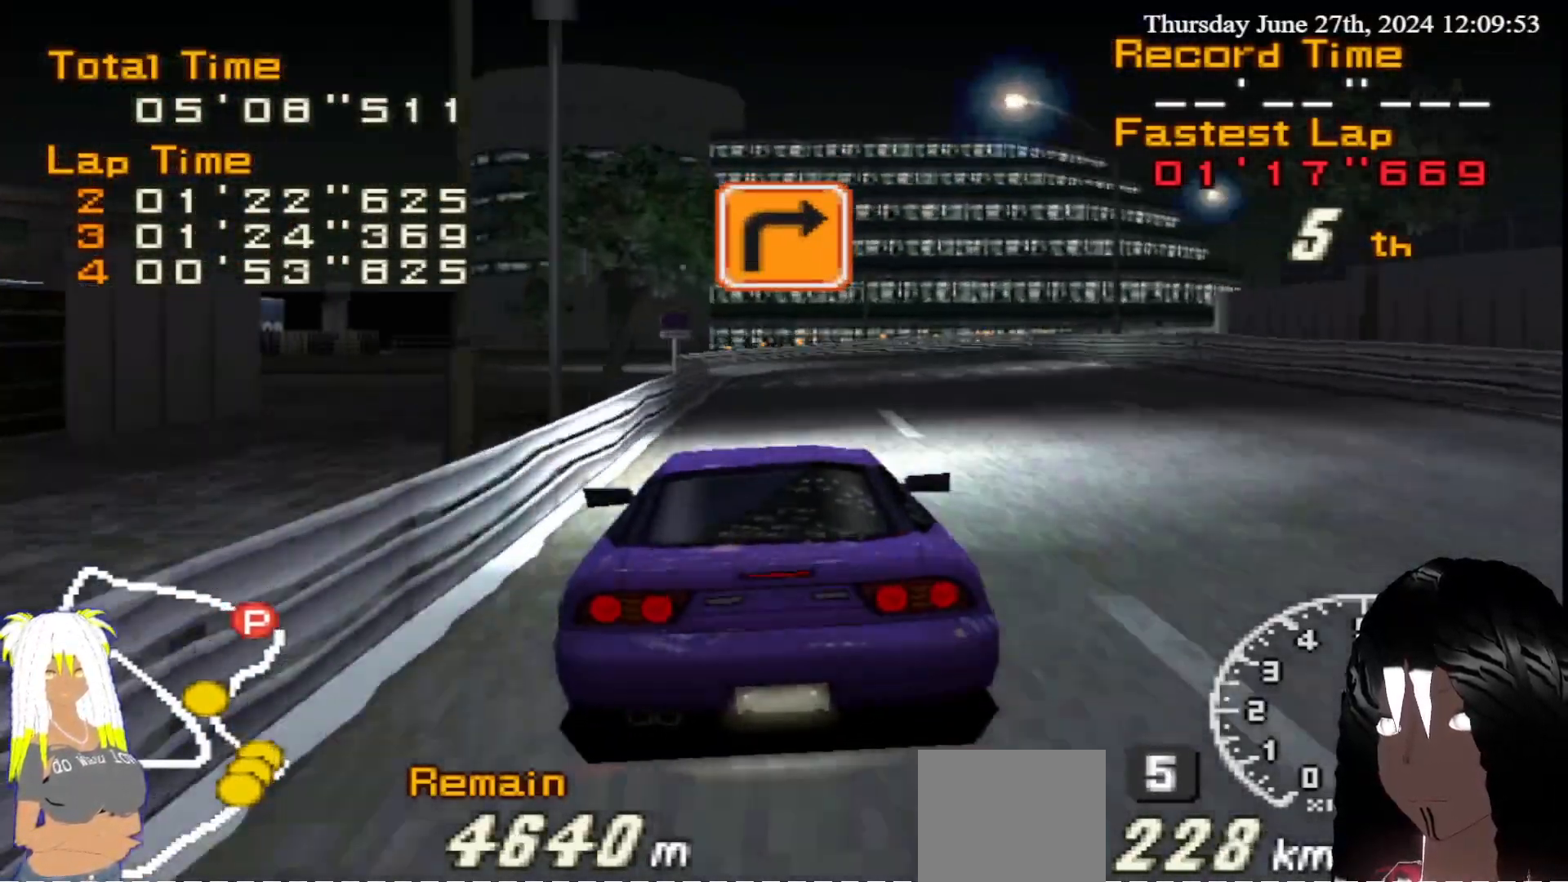
{"buttons": ["CIRCLE"], "left_stick": "right", "right_stick": "center", "events": []}
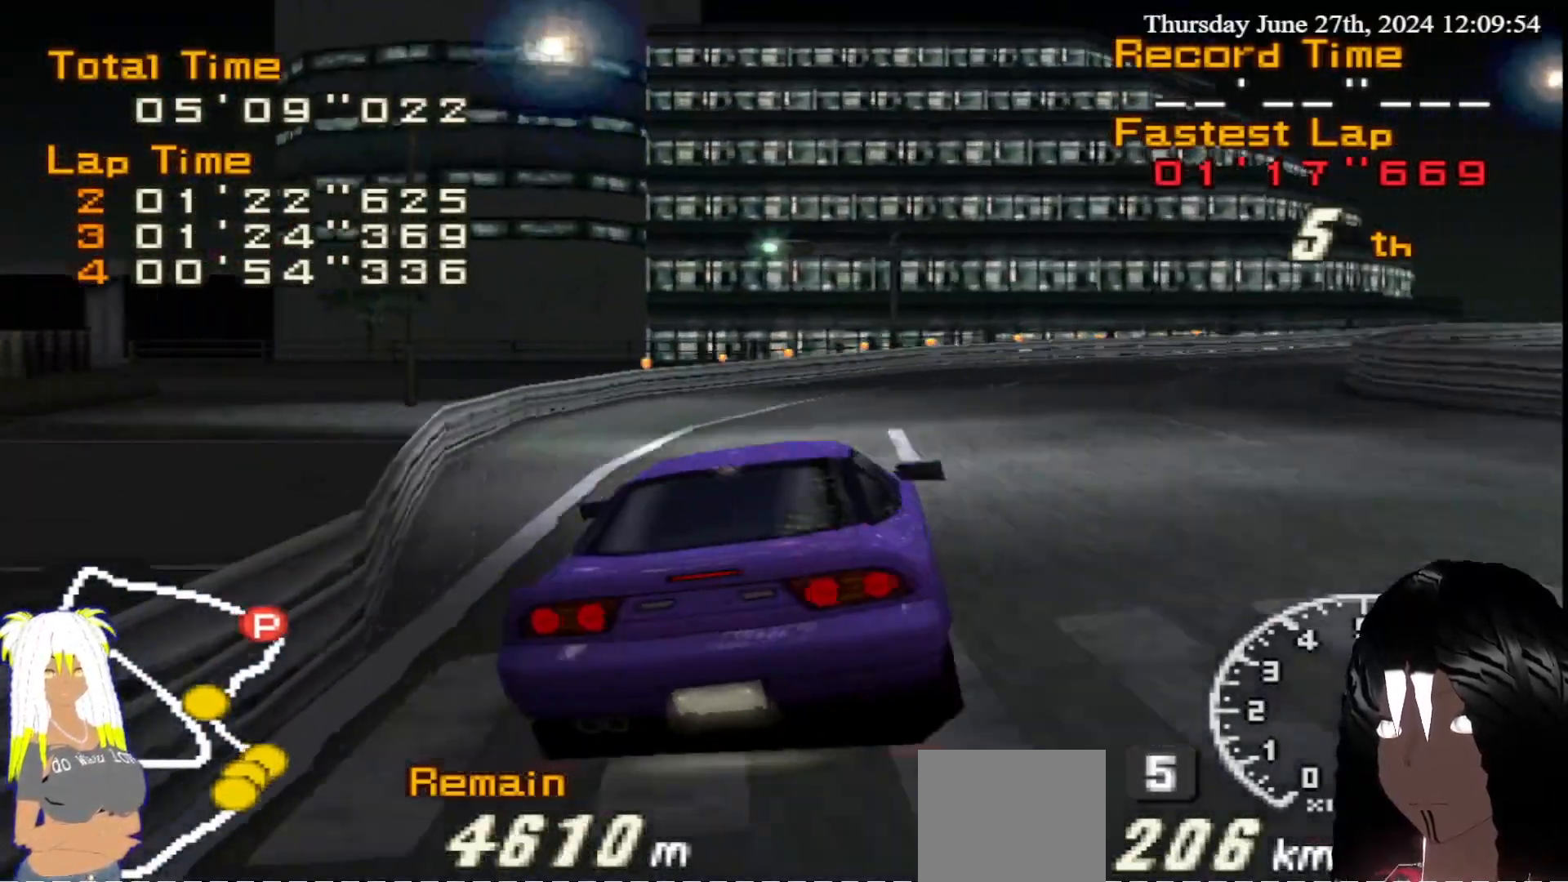
{"buttons": ["CIRCLE"], "left_stick": "right", "right_stick": "center", "events": []}
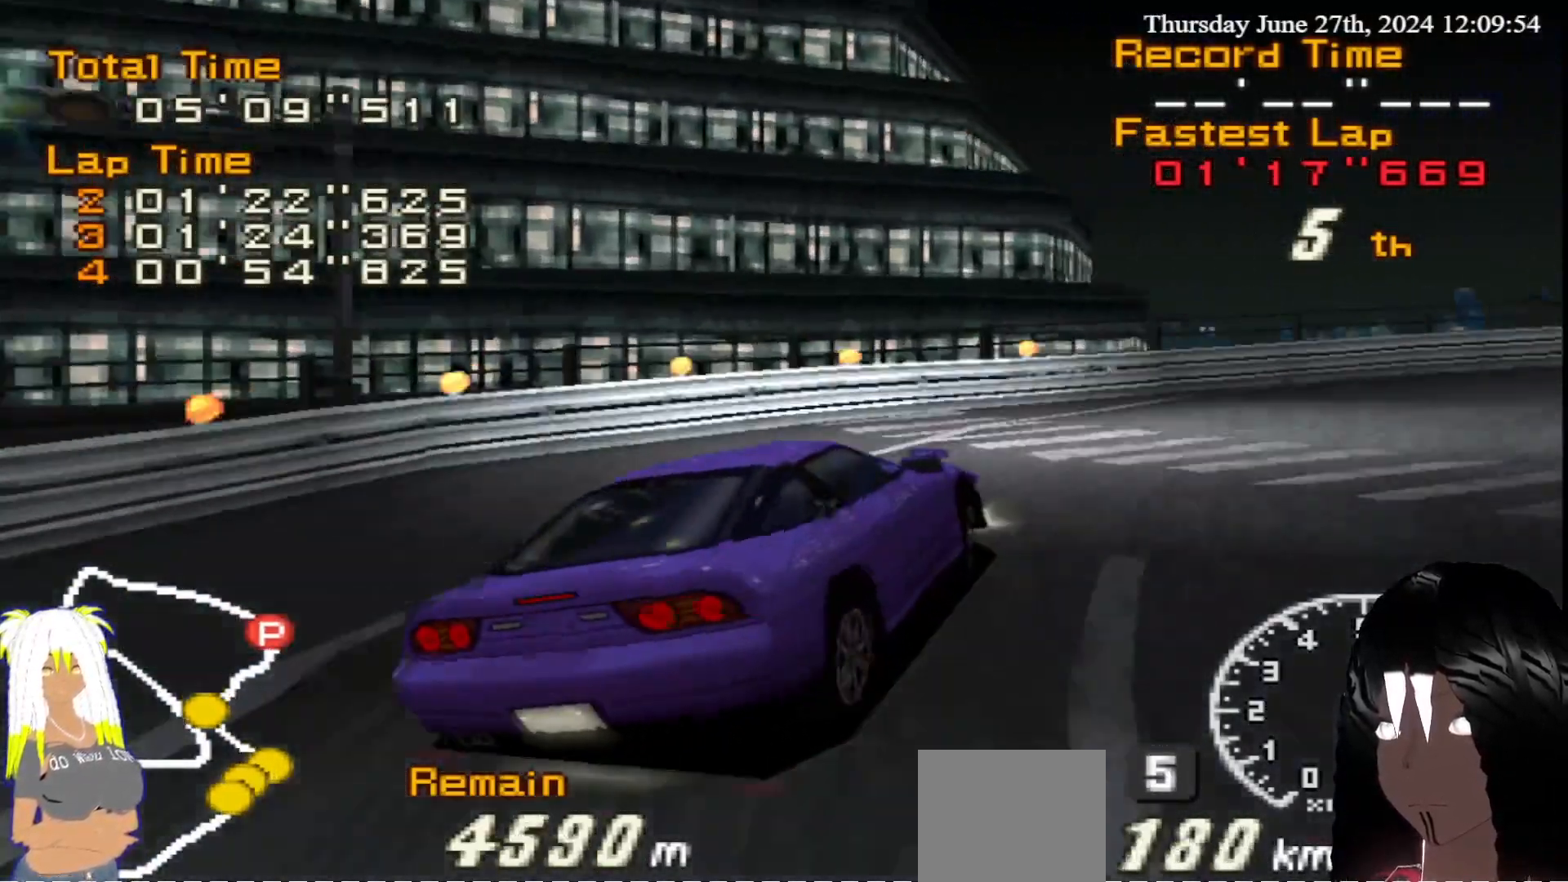
{"buttons": ["R2"], "left_stick": "left", "right_stick": "center", "events": [[50, "CIRCLE", "up"], [100, "R2", "down"], [283, "left_stick", "center"], [467, "left_stick", "left"]]}
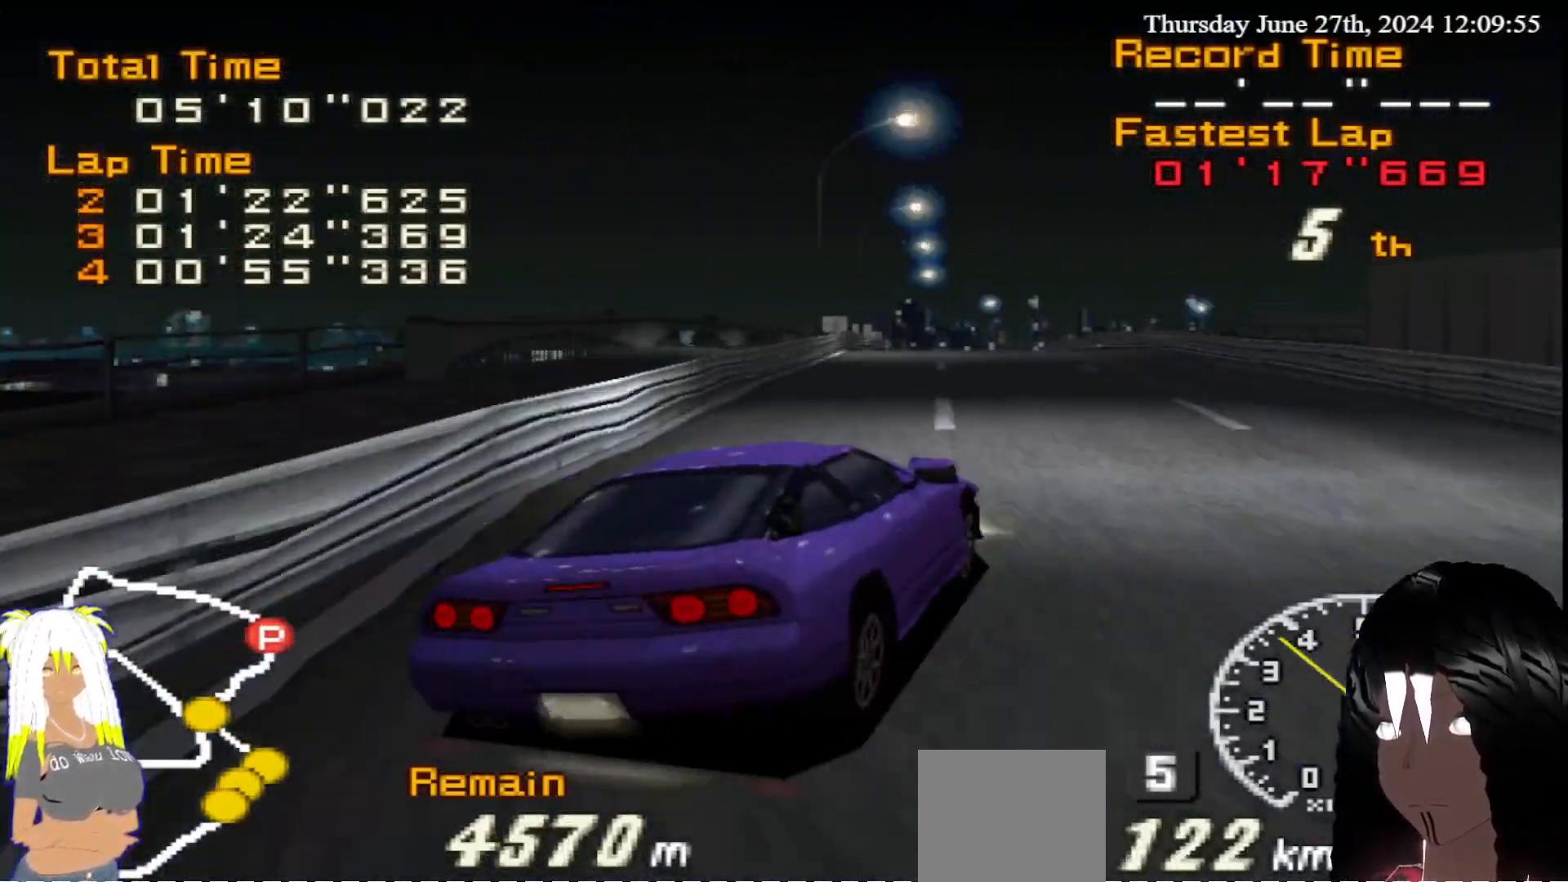
{"buttons": ["R2"], "left_stick": "center", "right_stick": "center", "events": [[350, "left_stick", "center"]]}
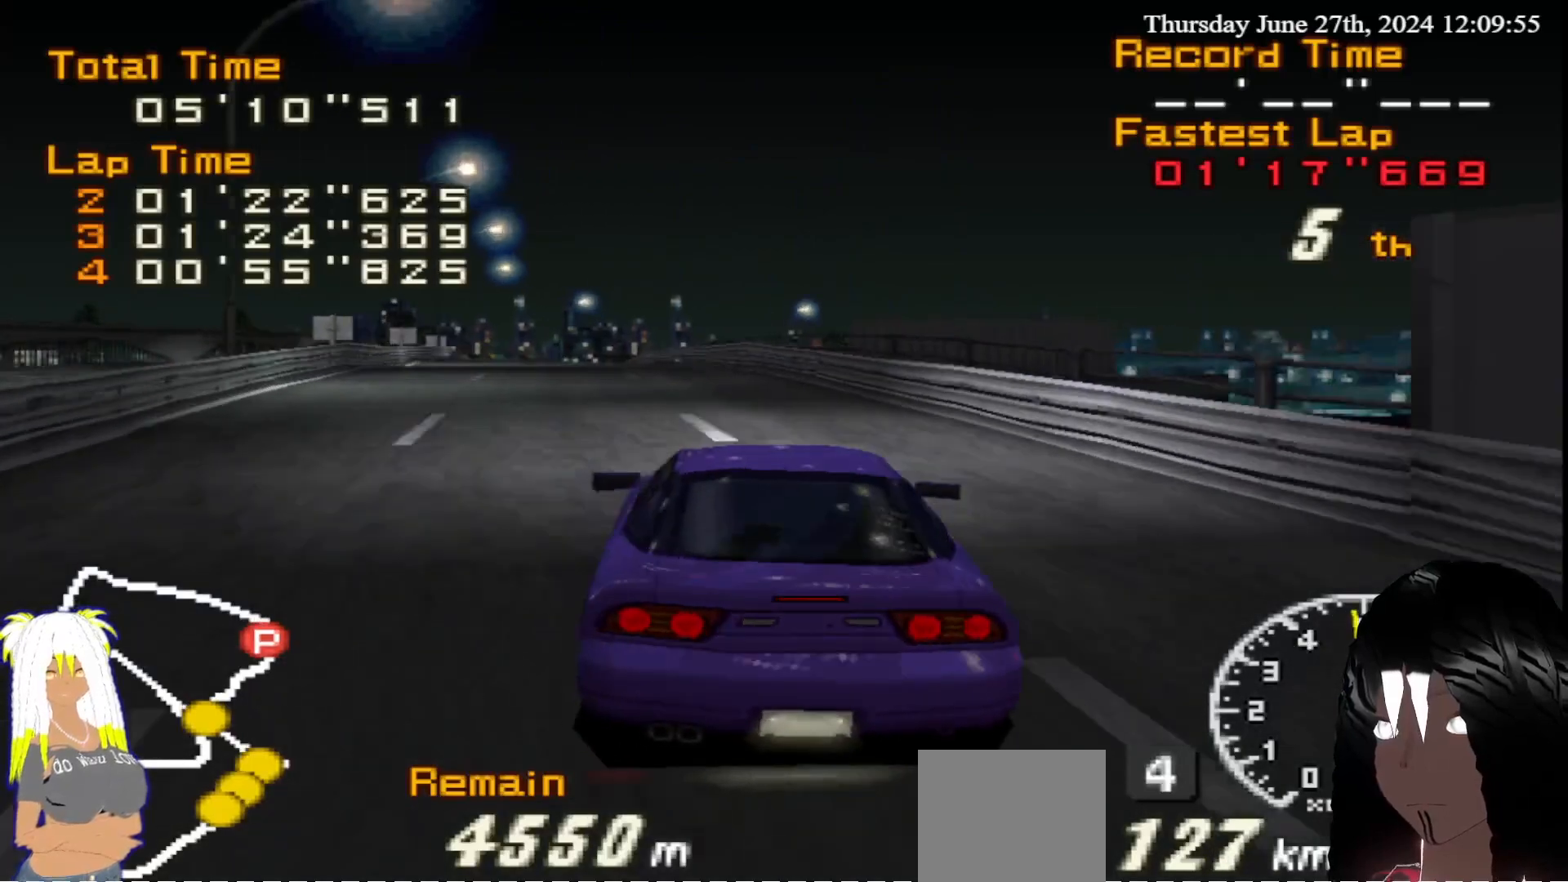
{"buttons": ["R2"], "left_stick": "right", "right_stick": "center", "events": [[50, "left_stick", "left"], [167, "left_stick", "center"], [367, "left_stick", "right"]]}
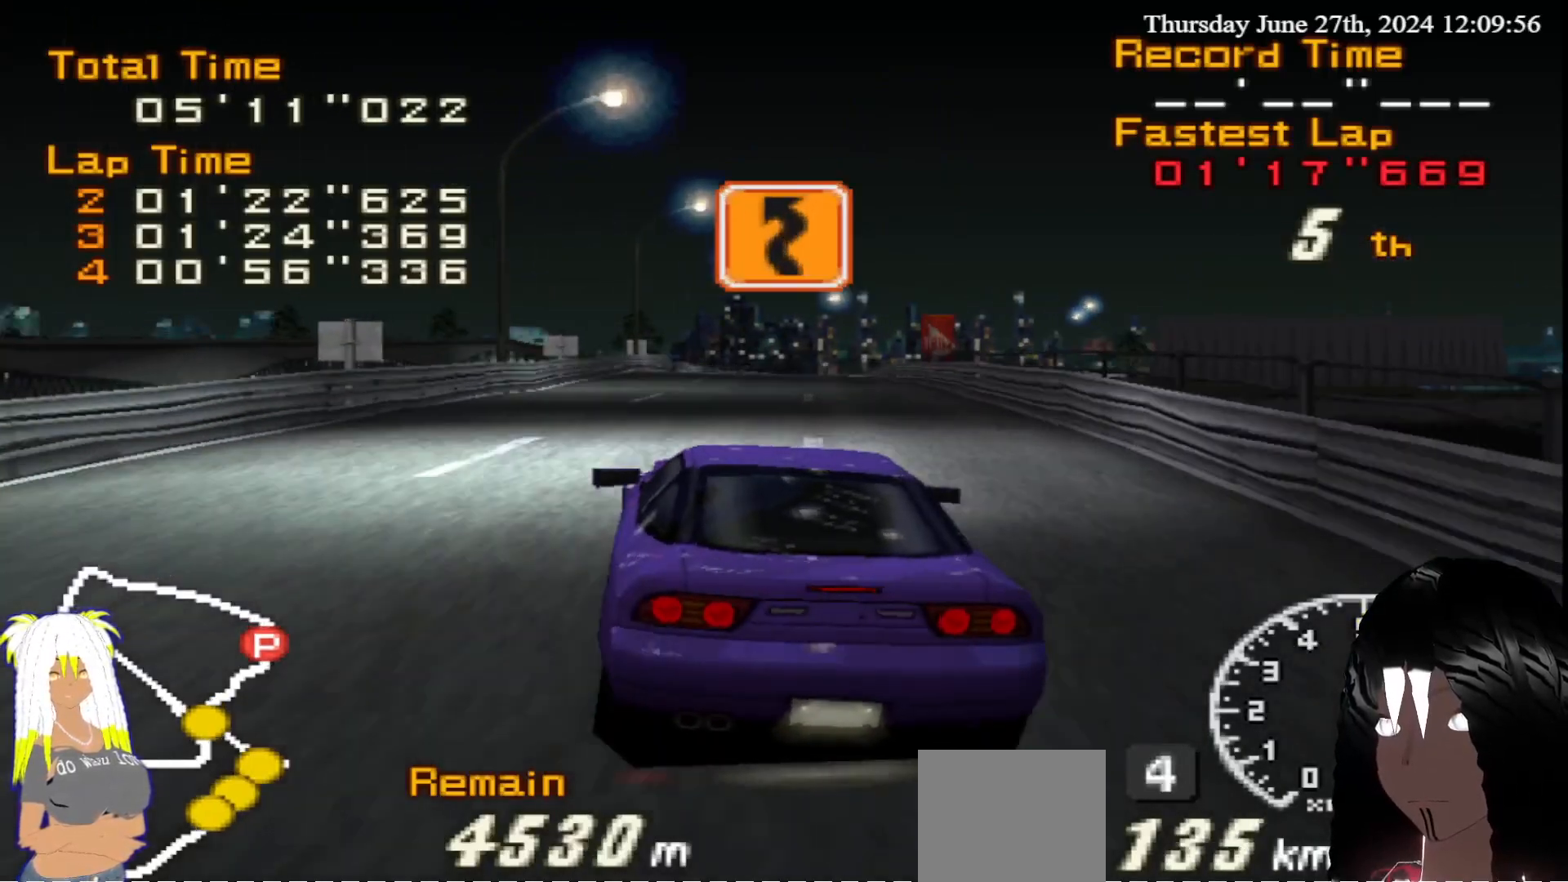
{"buttons": ["R2"], "left_stick": "center", "right_stick": "center", "events": [[50, "left_stick", "center"]]}
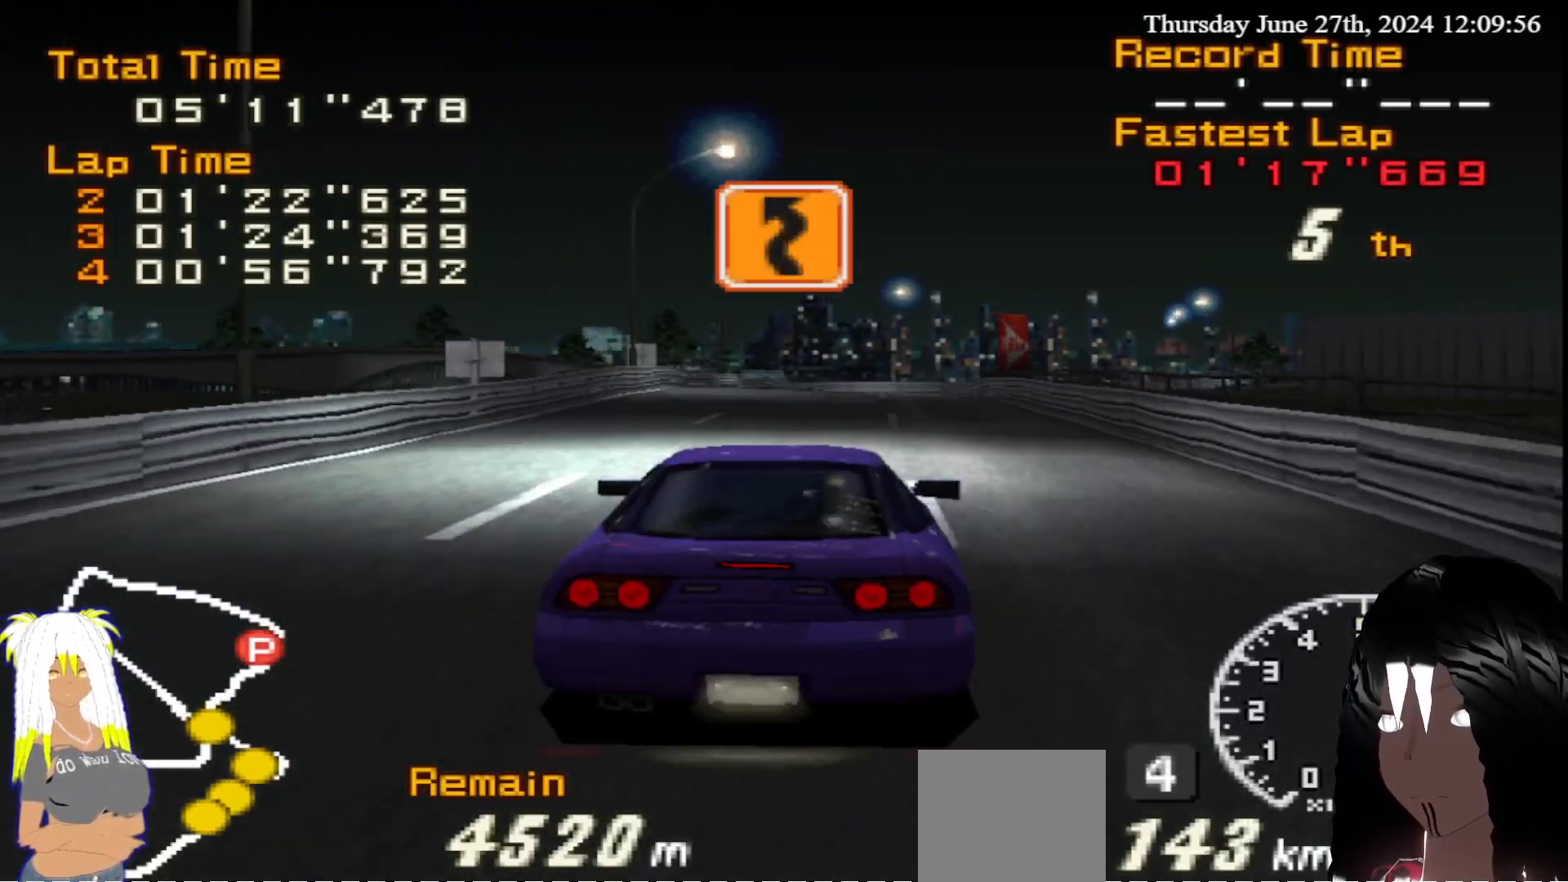
{"buttons": ["R2"], "left_stick": "center", "right_stick": "center", "events": [[33, "left_stick", "left"], [150, "left_stick", "center"]]}
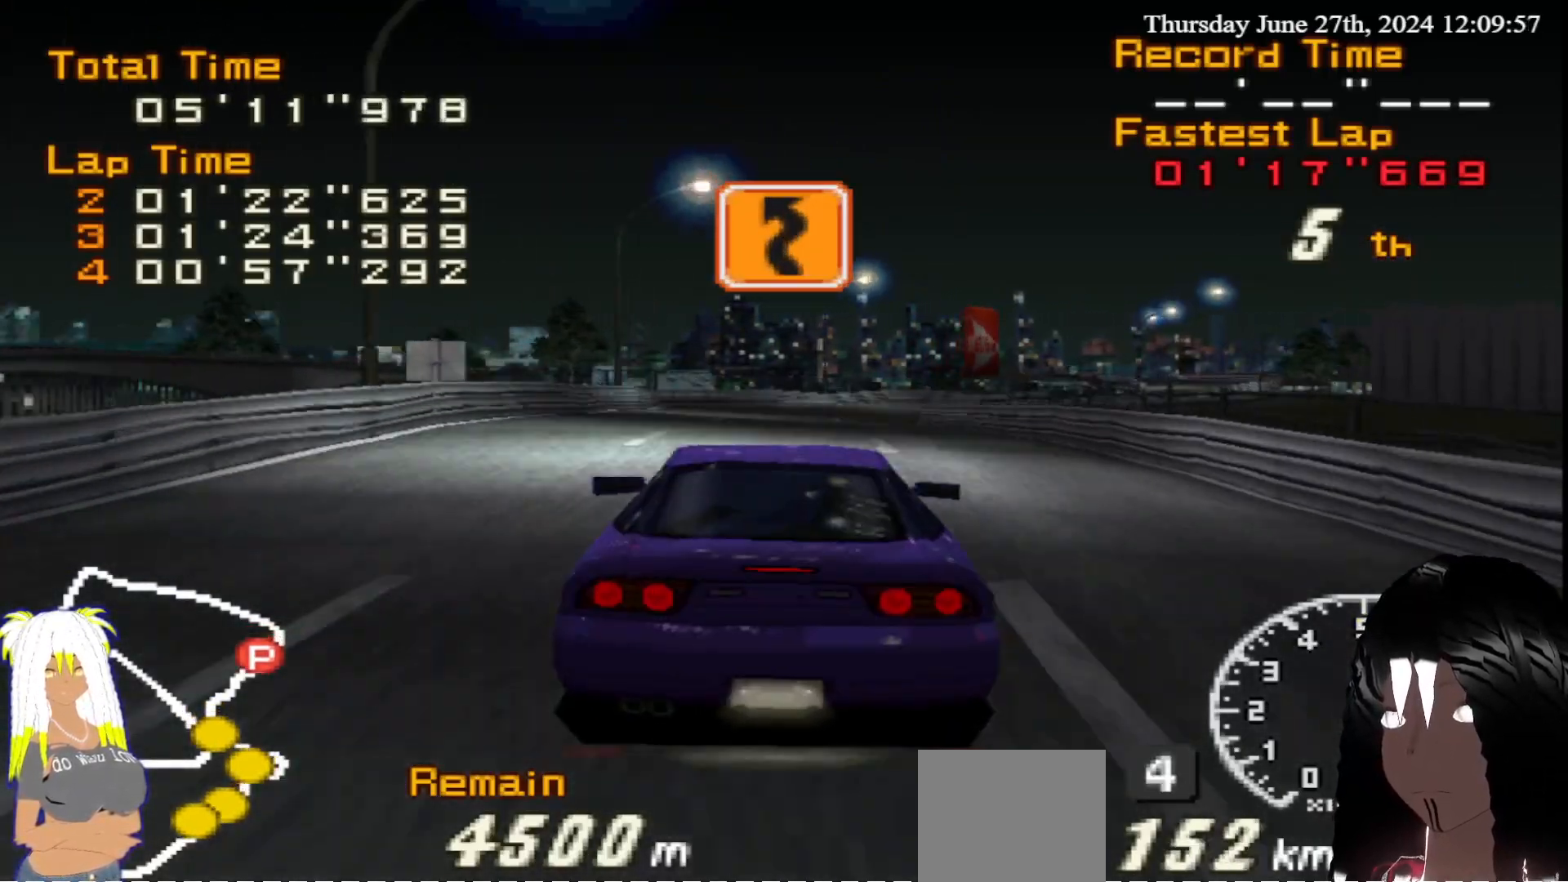
{"buttons": ["R2"], "left_stick": "right", "right_stick": "center", "events": [[183, "left_stick", "right"], [350, "left_stick", "center"], [417, "left_stick", "right"]]}
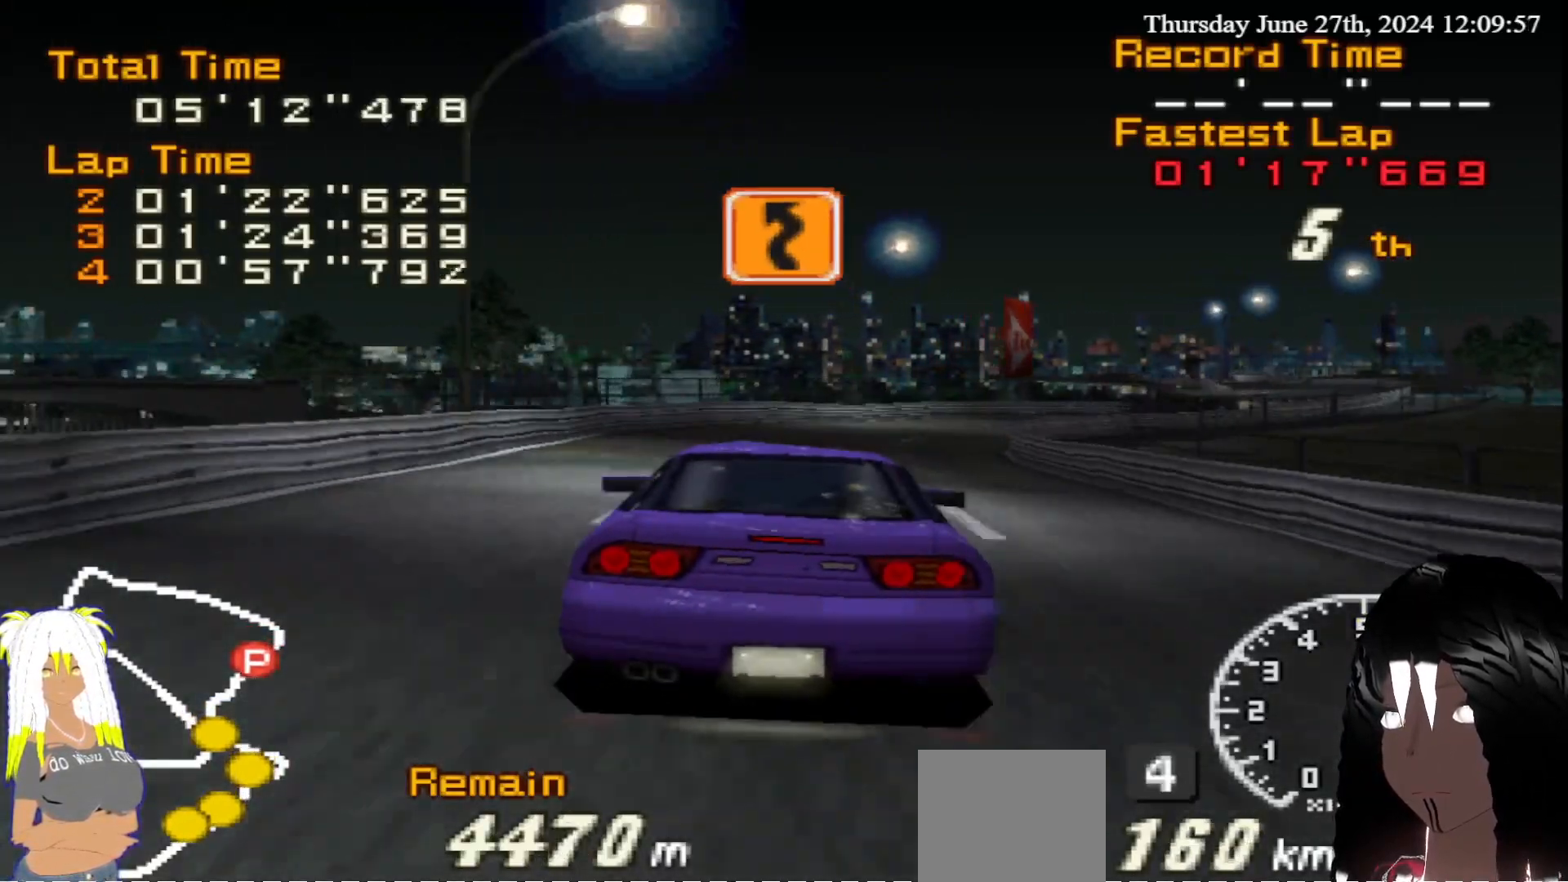
{"buttons": ["R2"], "left_stick": "right", "right_stick": "center", "events": []}
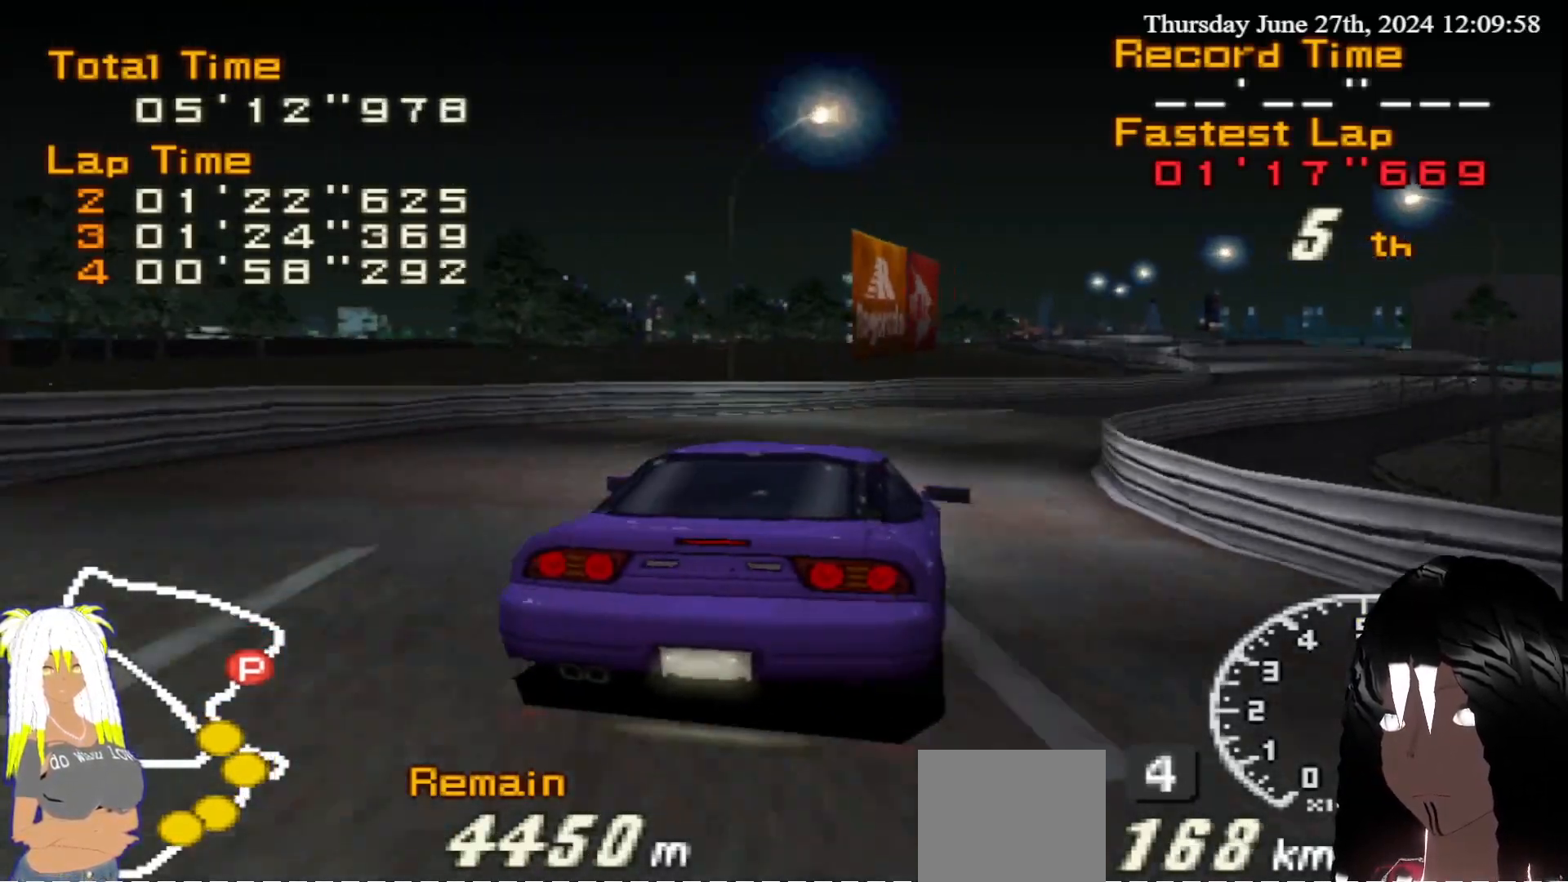
{"buttons": ["R2"], "left_stick": "left", "right_stick": "center", "events": [[233, "left_stick", "center"], [300, "left_stick", "left"]]}
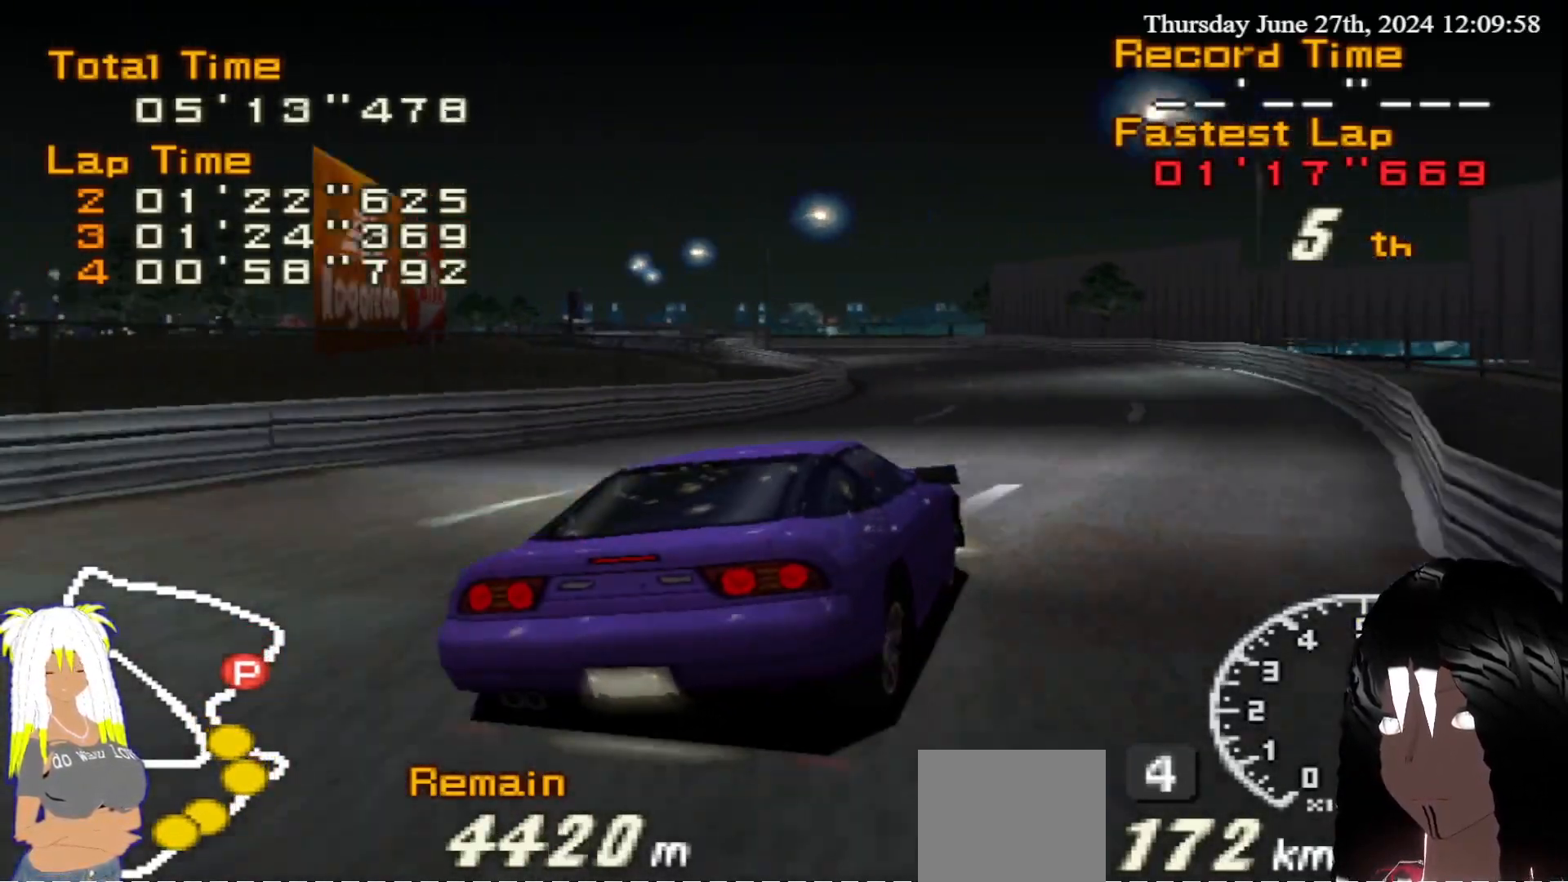
{"buttons": ["R2"], "left_stick": "left", "right_stick": "center", "events": []}
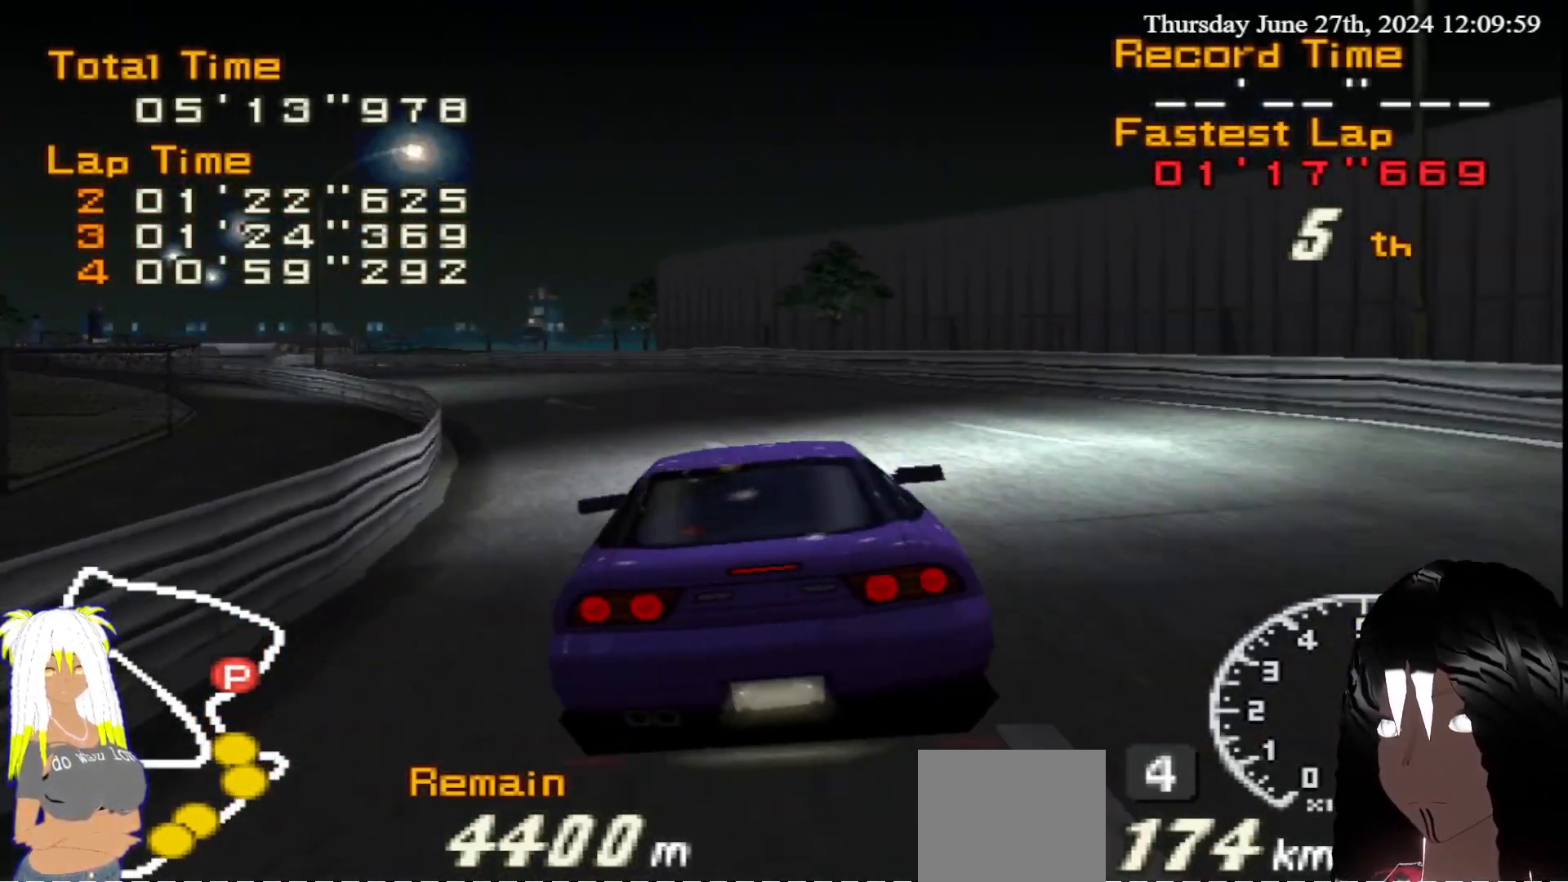
{"buttons": ["R2"], "left_stick": "center", "right_stick": "center", "events": [[150, "left_stick", "center"], [267, "left_stick", "left"], [400, "left_stick", "center"]]}
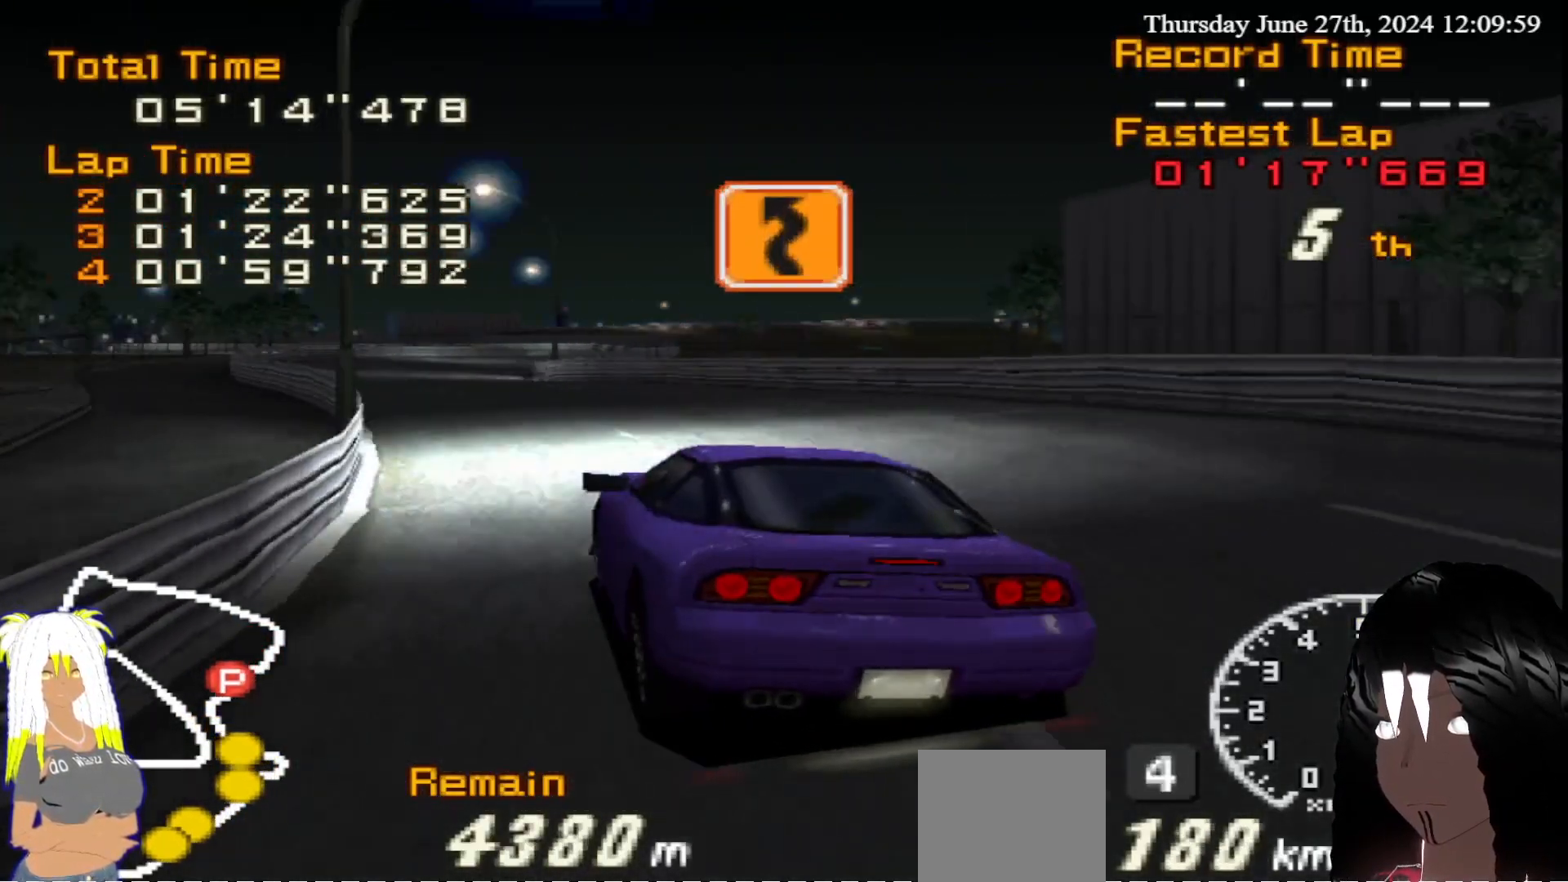
{"buttons": ["R2"], "left_stick": "right", "right_stick": "center", "events": [[83, "left_stick", "right"]]}